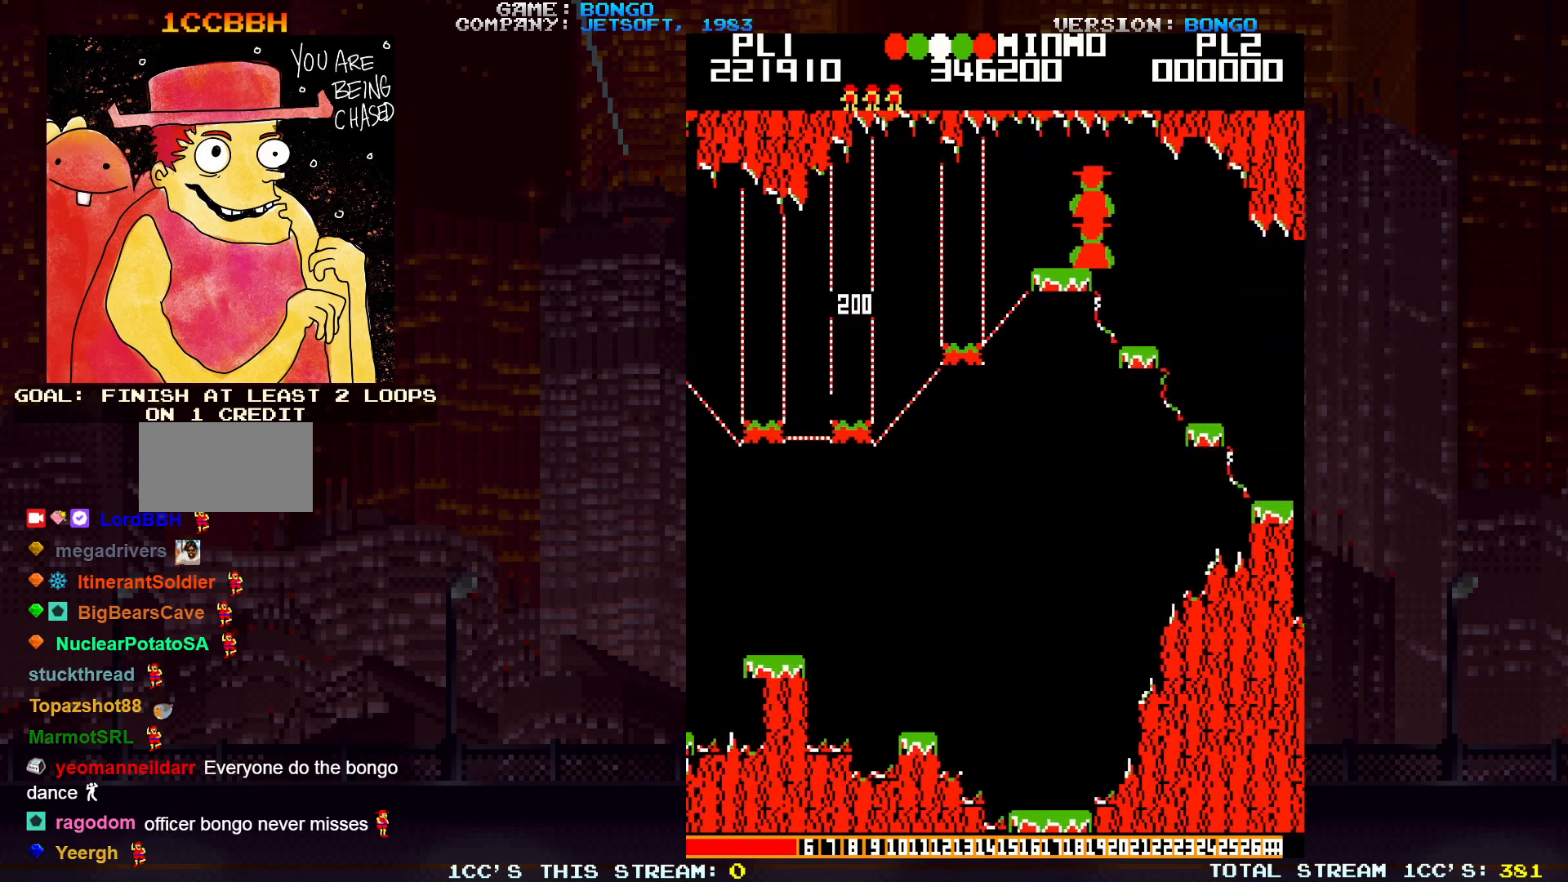
Gameplay with a controller (arcade stick); each line is a JSON object with the inputs held at the frame after it. "events" lists button and stick changes between this image and that frame as [ms after this image, input, new state], when the widget could be followed in between. Not read: L3 R3.
{"buttons": [], "left_stick": "right", "events": [[17, "left_stick", "right"]]}
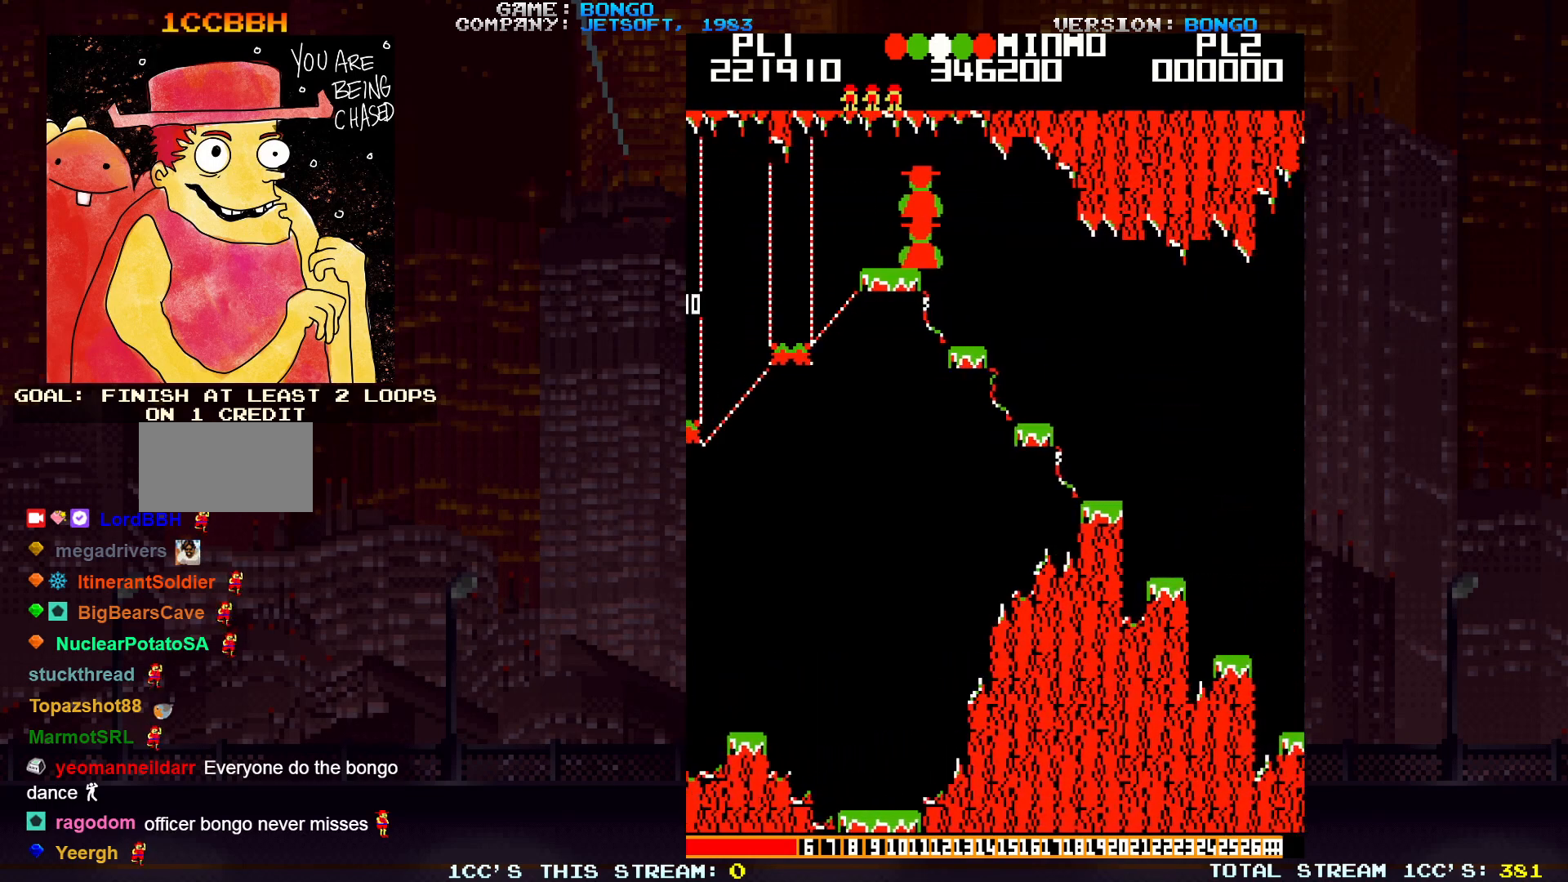
{"buttons": [], "left_stick": "right", "events": []}
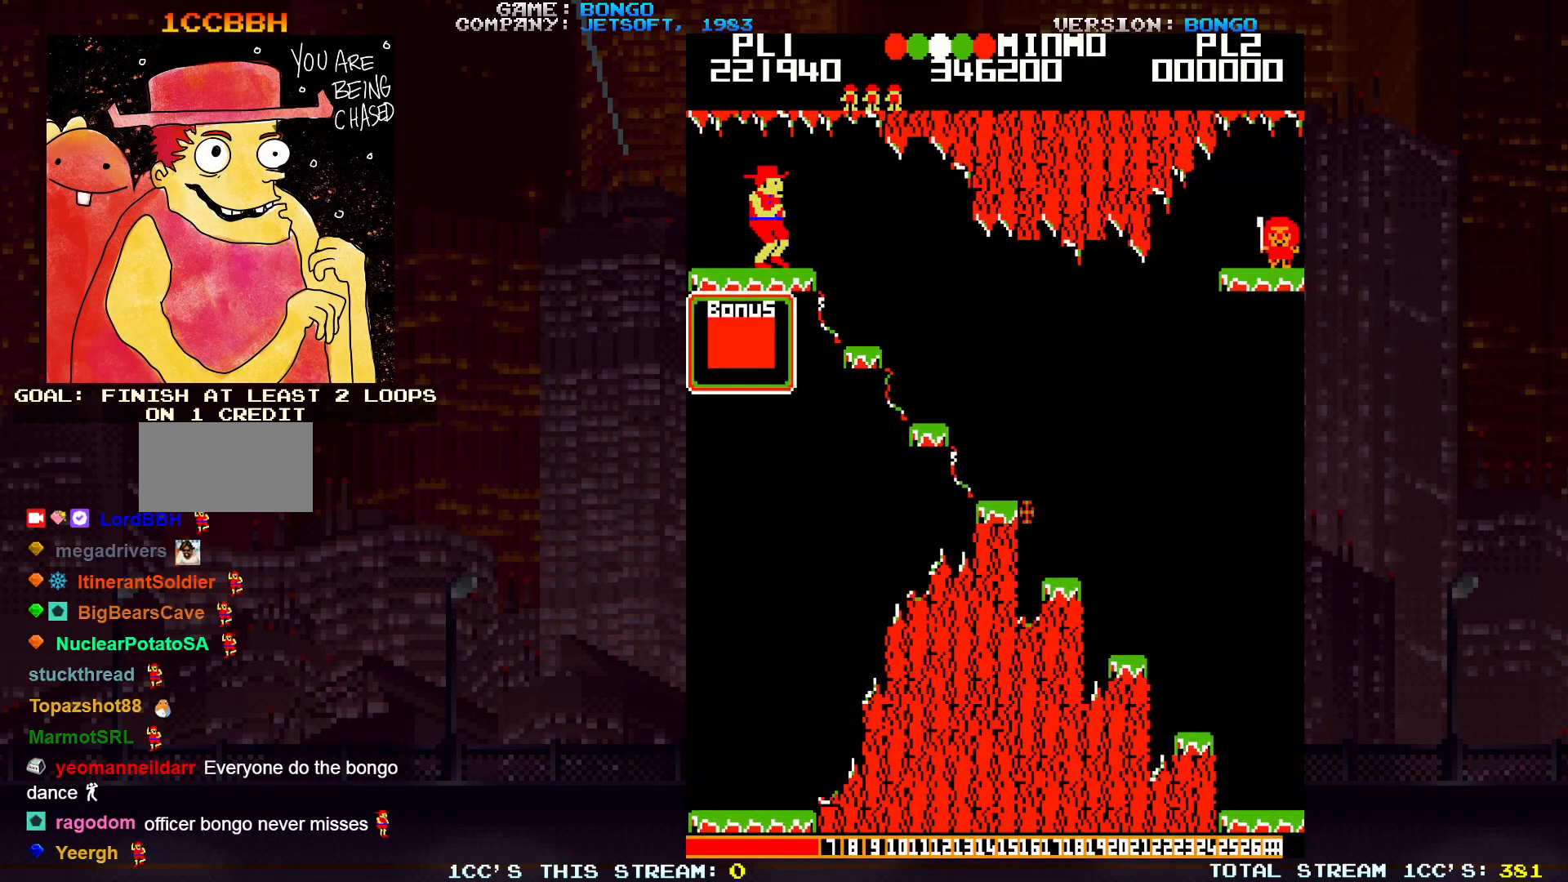
{"buttons": [], "left_stick": "right", "events": []}
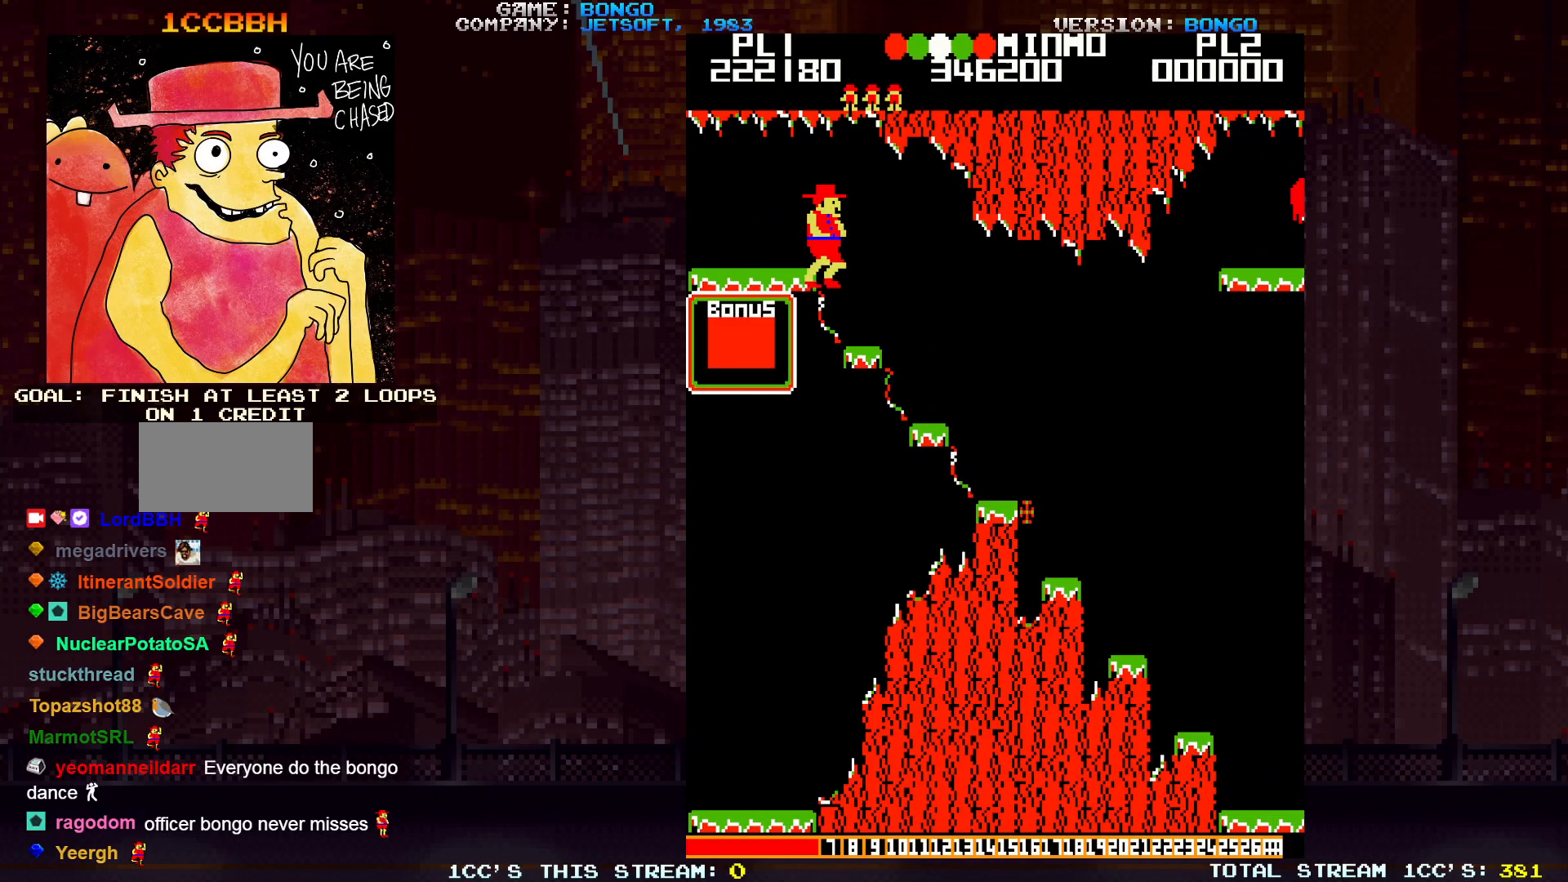
{"buttons": [], "left_stick": "right", "events": []}
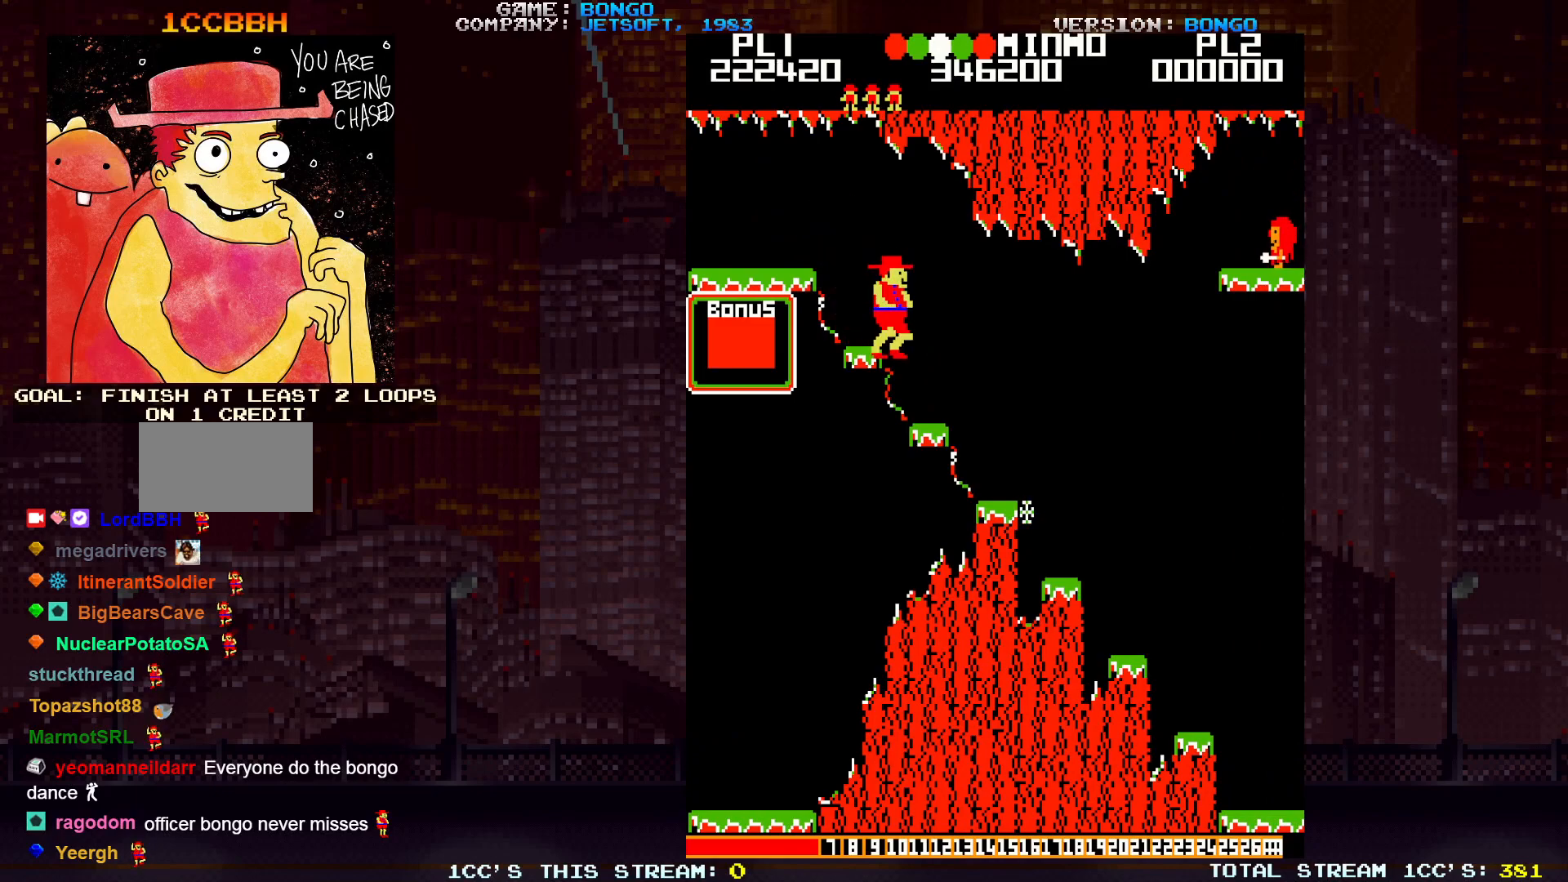
{"buttons": [], "left_stick": "right", "events": []}
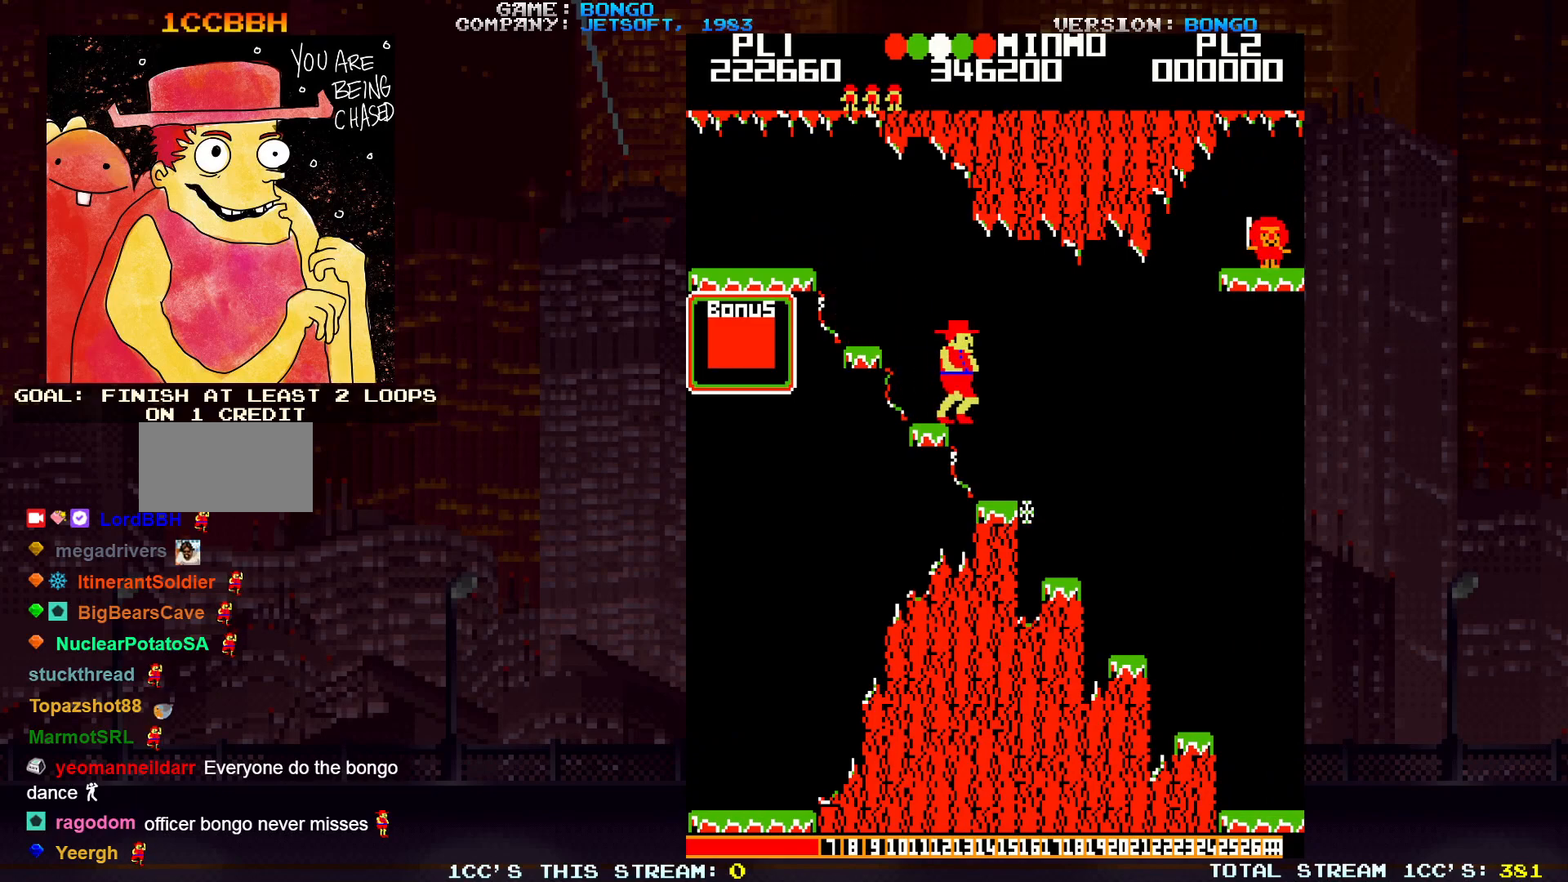
{"buttons": [], "left_stick": "right", "events": []}
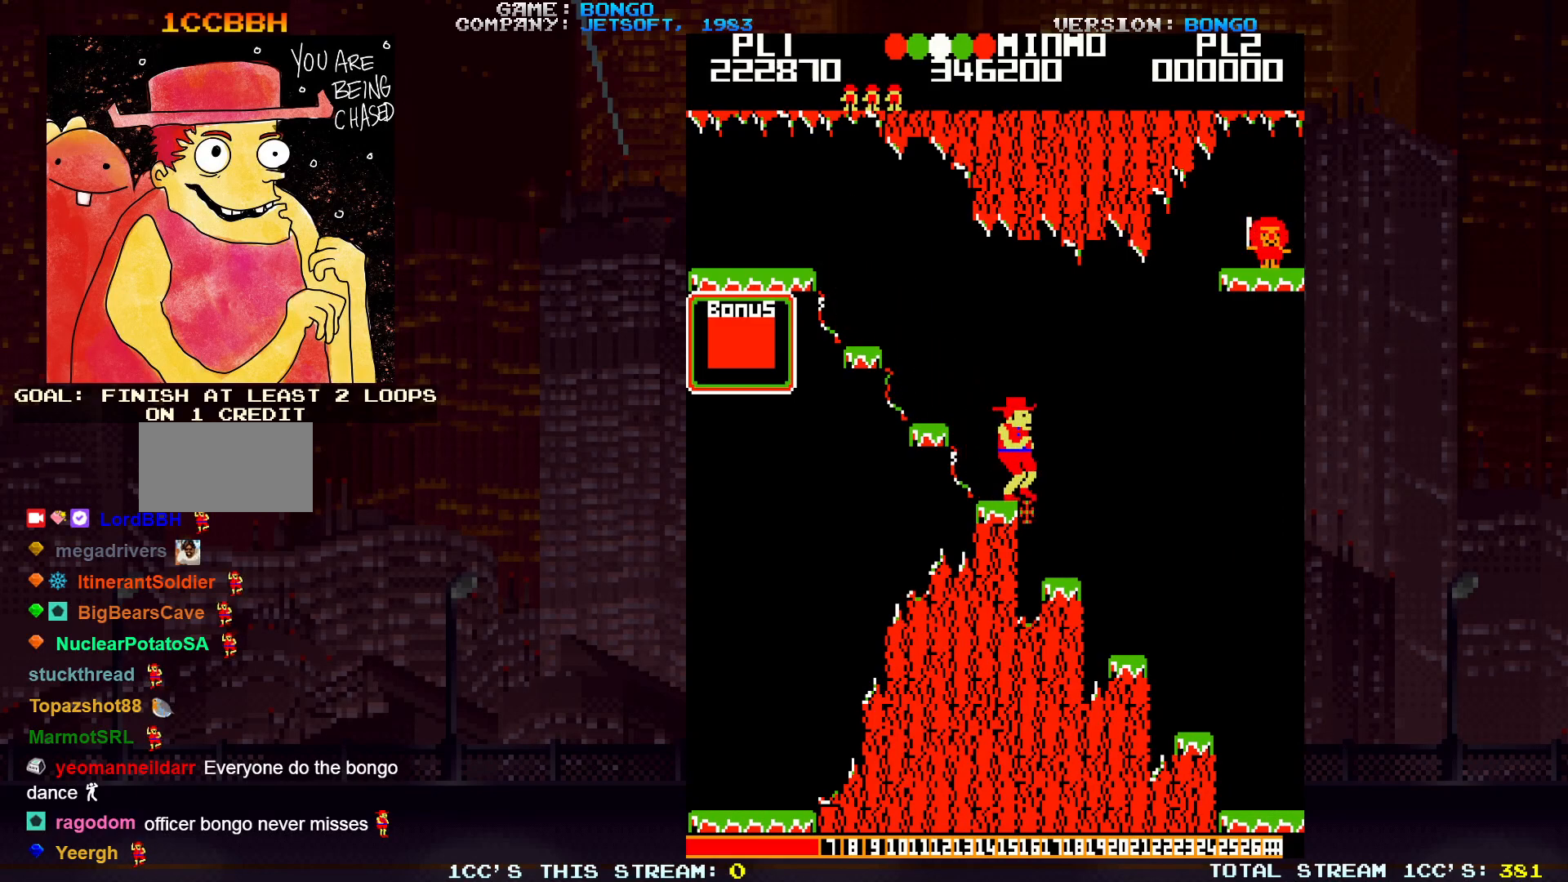
{"buttons": [], "left_stick": "right", "events": []}
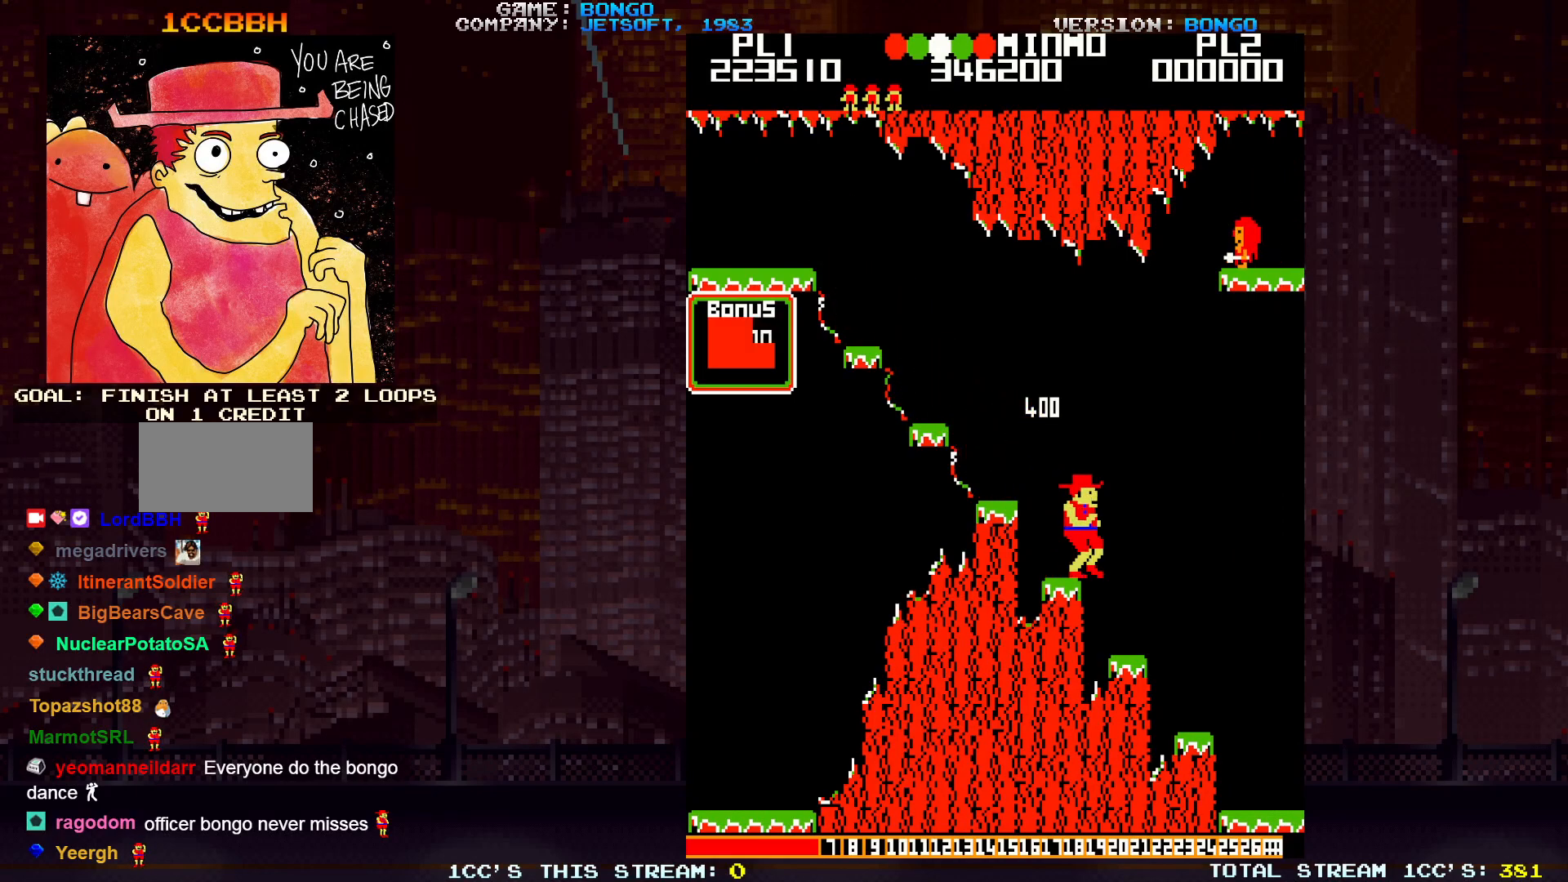
{"buttons": [], "left_stick": "right", "events": []}
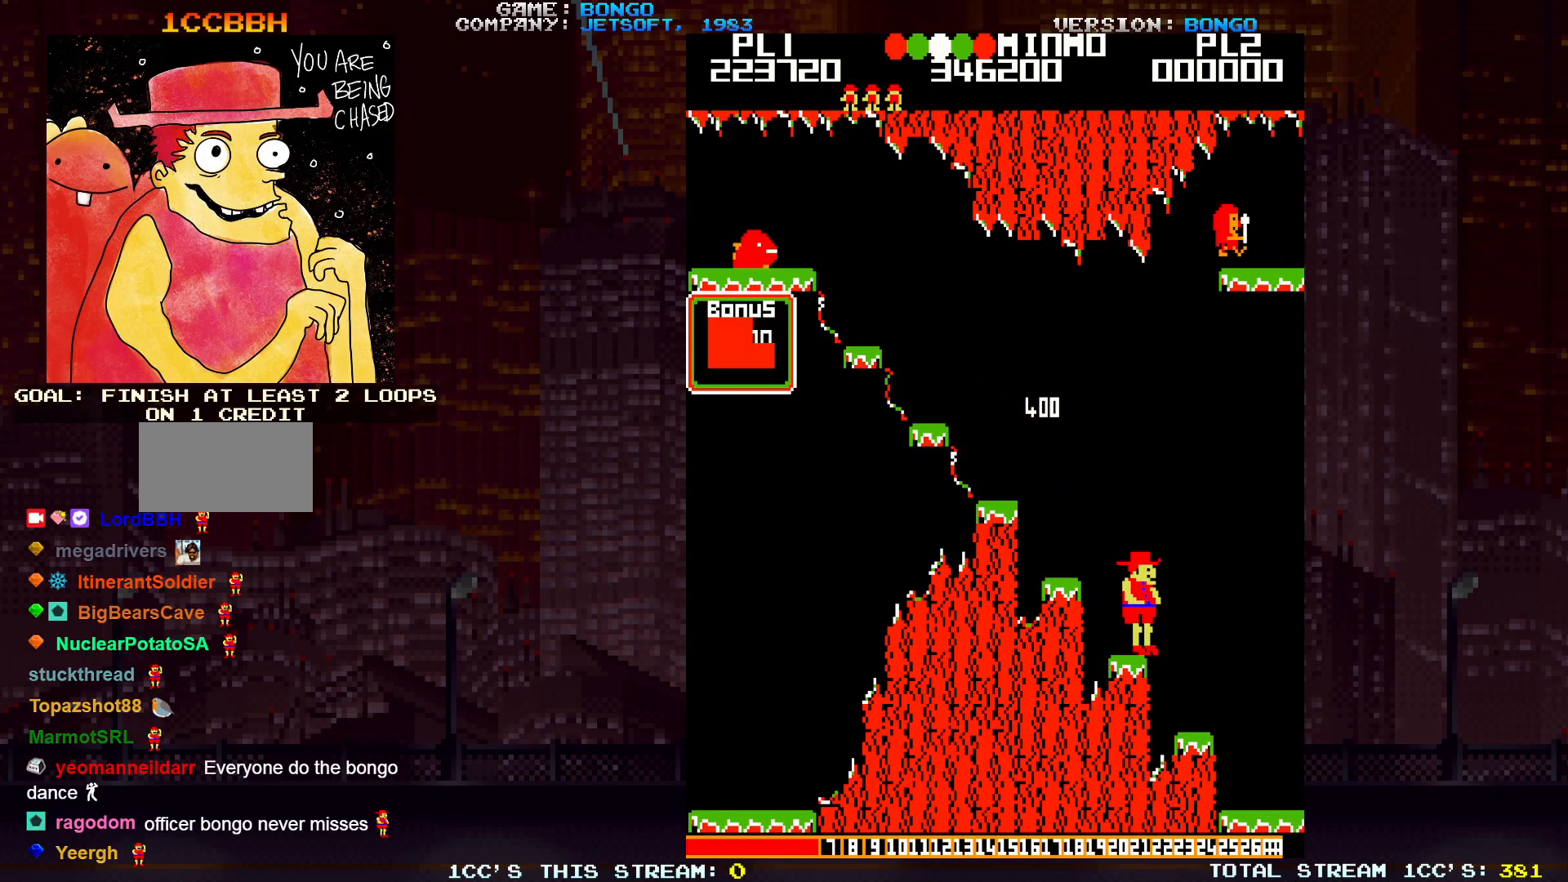
{"buttons": [], "left_stick": "right", "events": []}
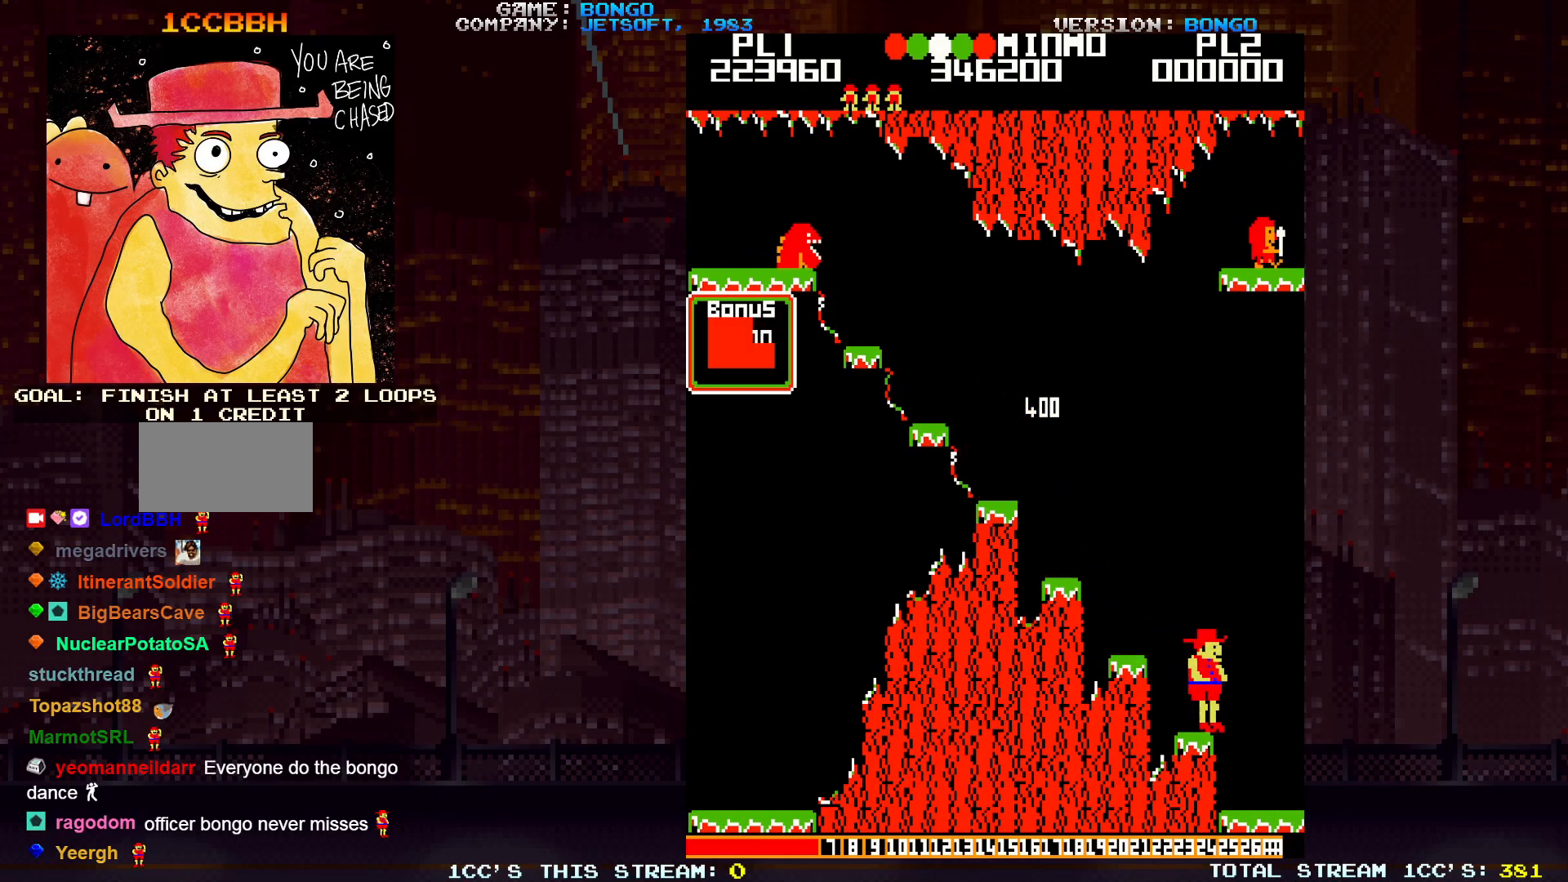
{"buttons": [], "left_stick": "right", "events": []}
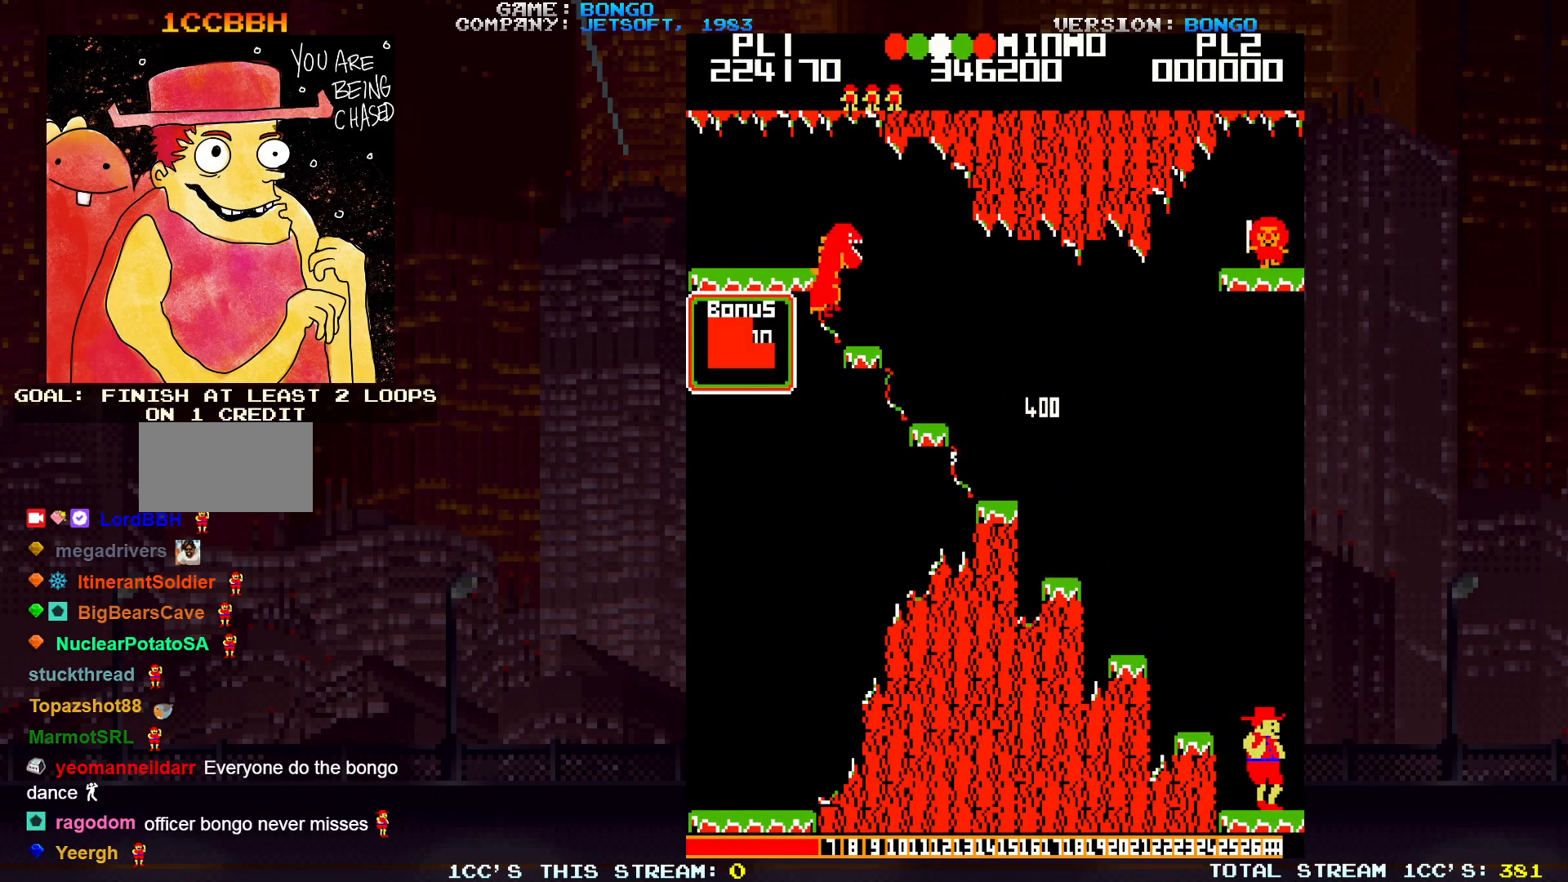
{"buttons": [], "left_stick": "center", "events": [[433, "left_stick", "center"]]}
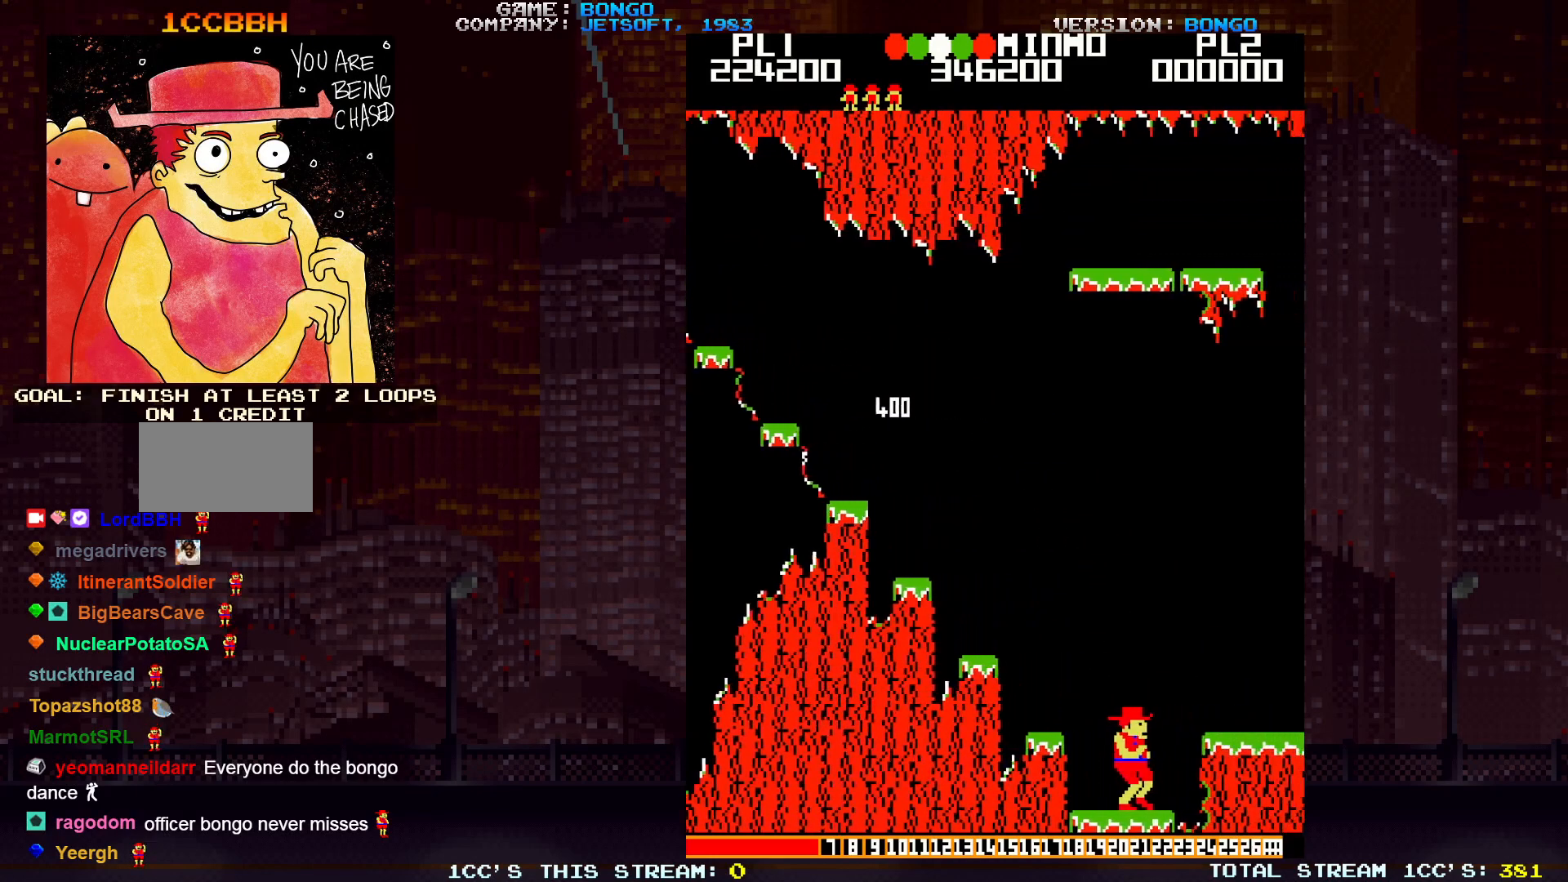
{"buttons": [], "left_stick": "center", "events": []}
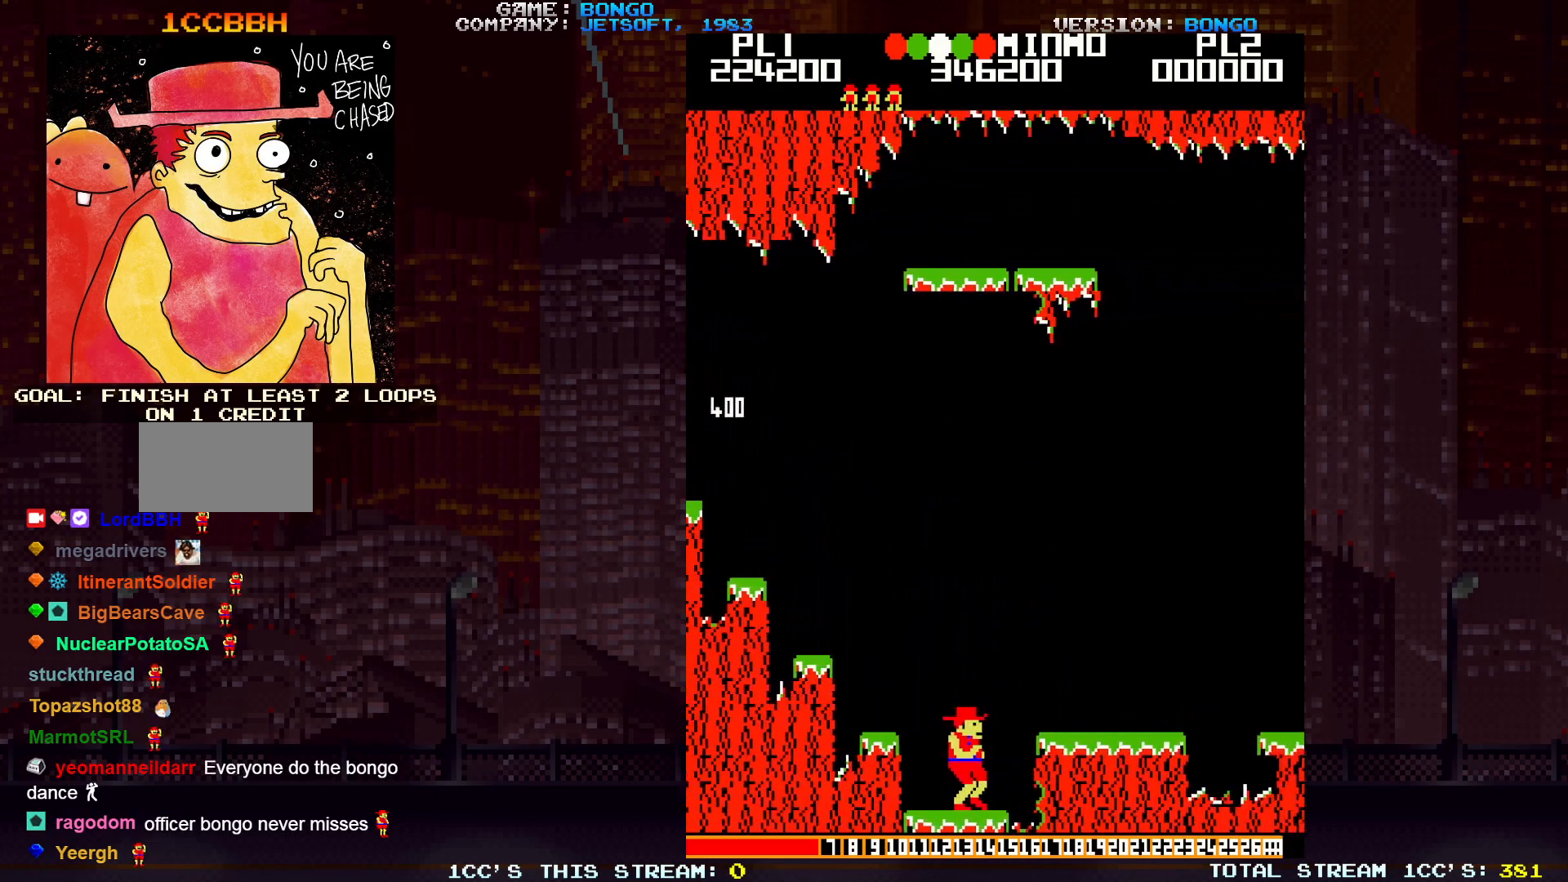
{"buttons": [], "left_stick": "right", "events": [[483, "left_stick", "right"]]}
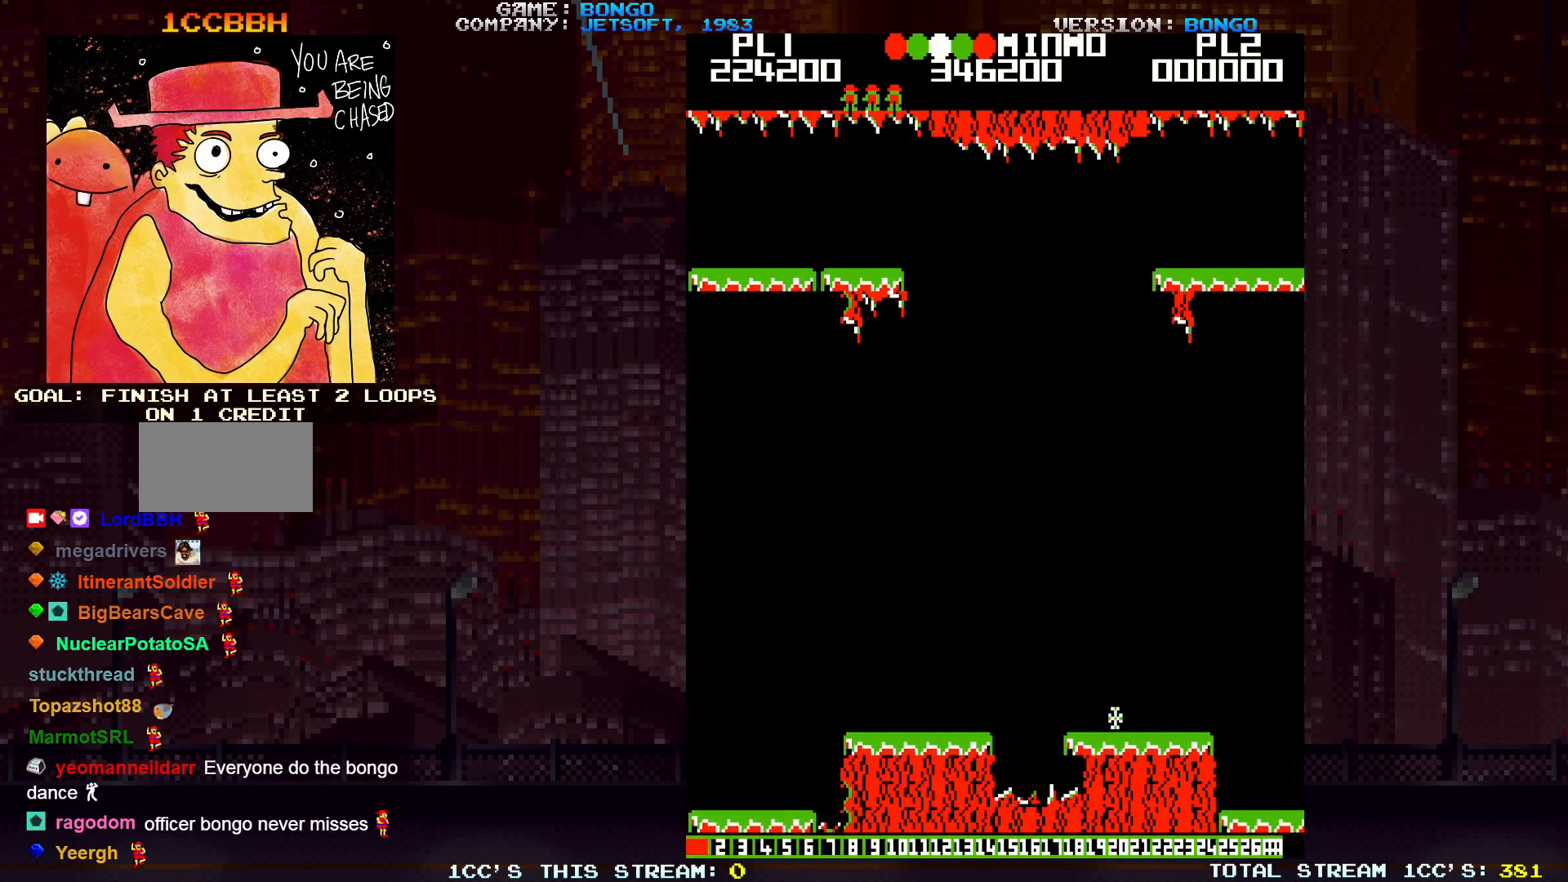
{"buttons": [], "left_stick": "center", "events": [[267, "left_stick", "center"]]}
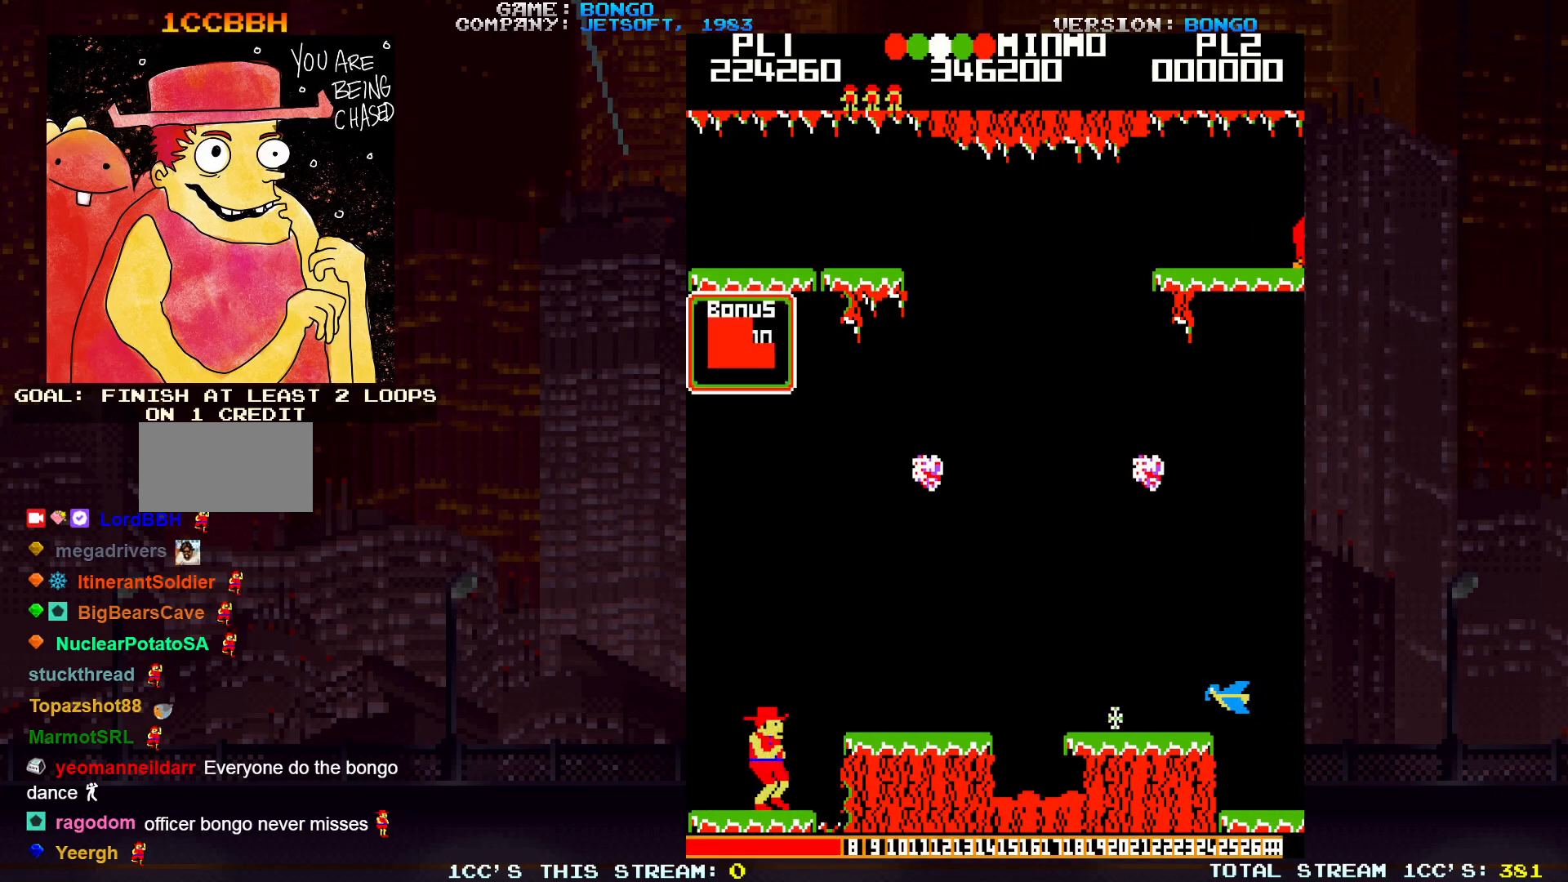
{"buttons": ["SQUARE"], "left_stick": "right", "events": [[267, "left_stick", "right"], [333, "SQUARE", "down"]]}
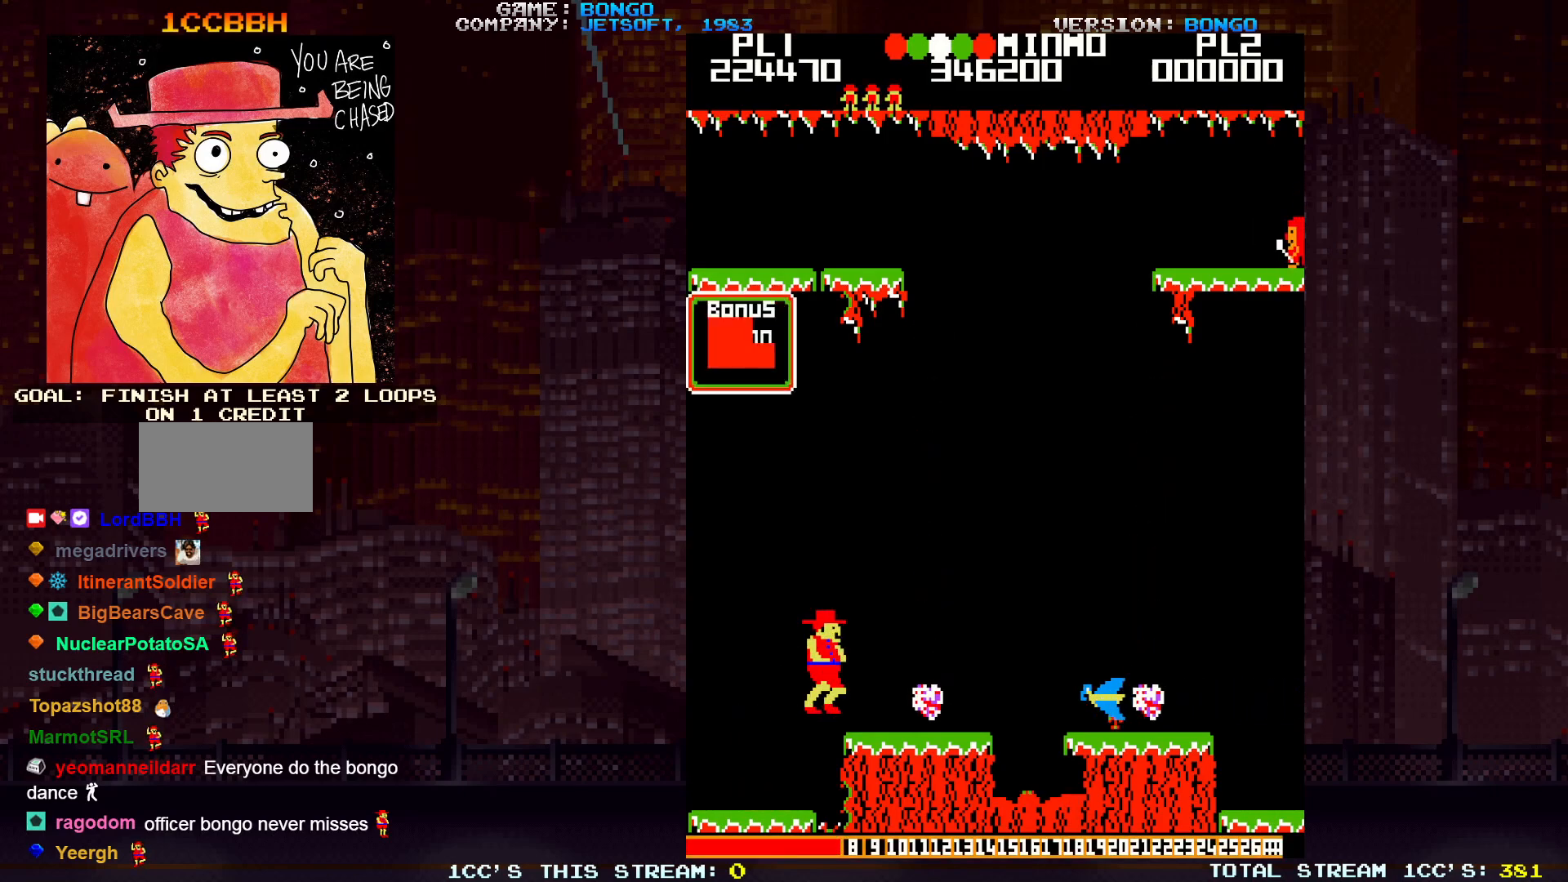
{"buttons": ["SQUARE"], "left_stick": "right", "events": [[67, "SQUARE", "up"], [217, "left_stick", "center"], [417, "SQUARE", "down"], [433, "left_stick", "right"]]}
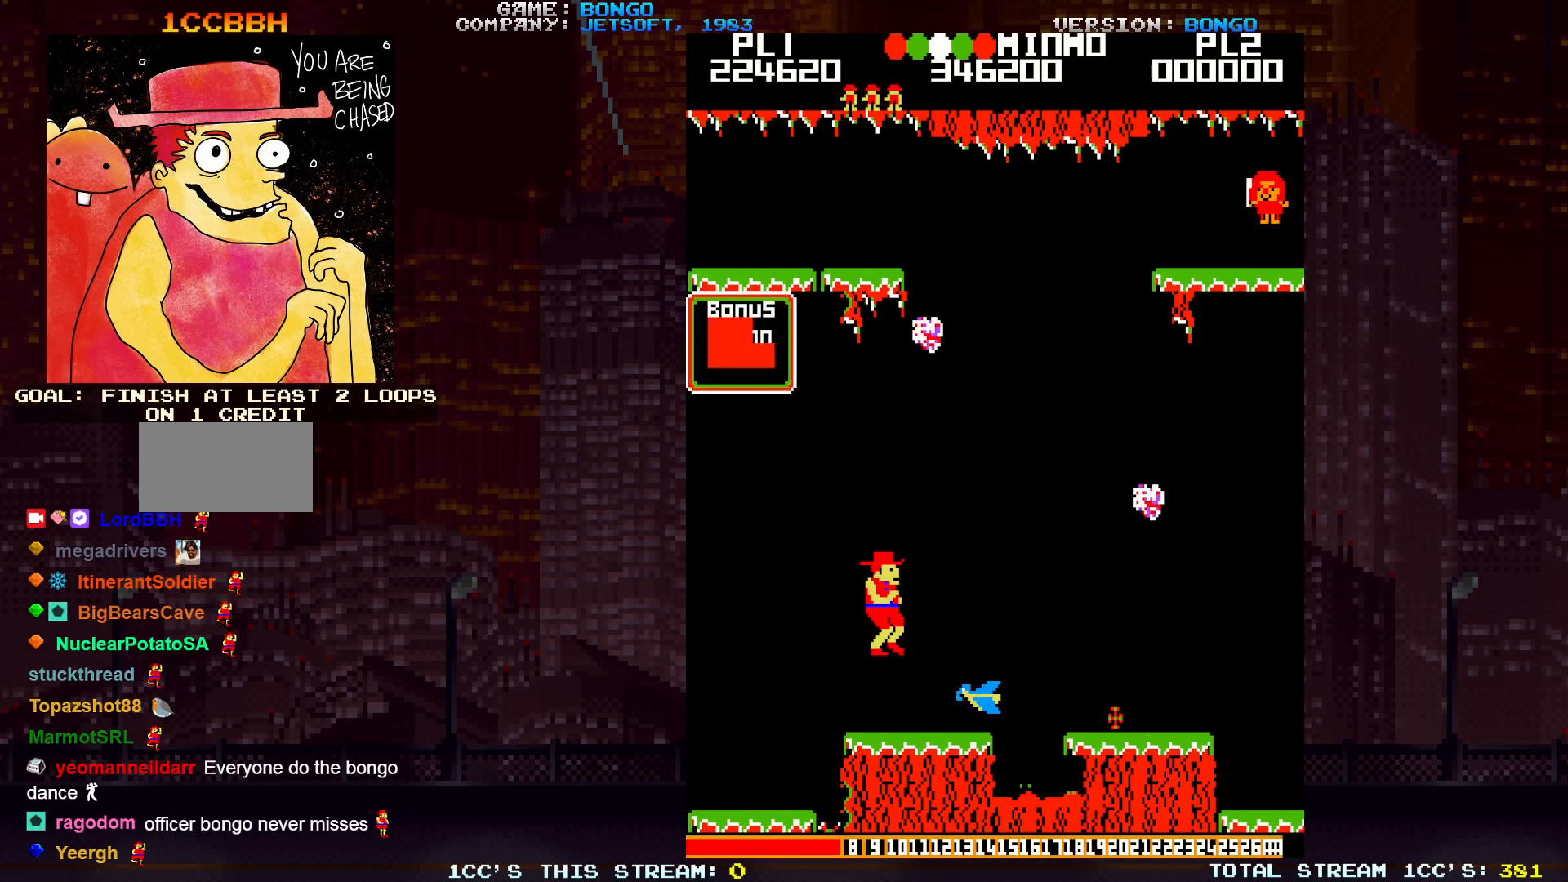
{"buttons": [], "left_stick": "center", "events": [[83, "SQUARE", "up"], [350, "left_stick", "center"]]}
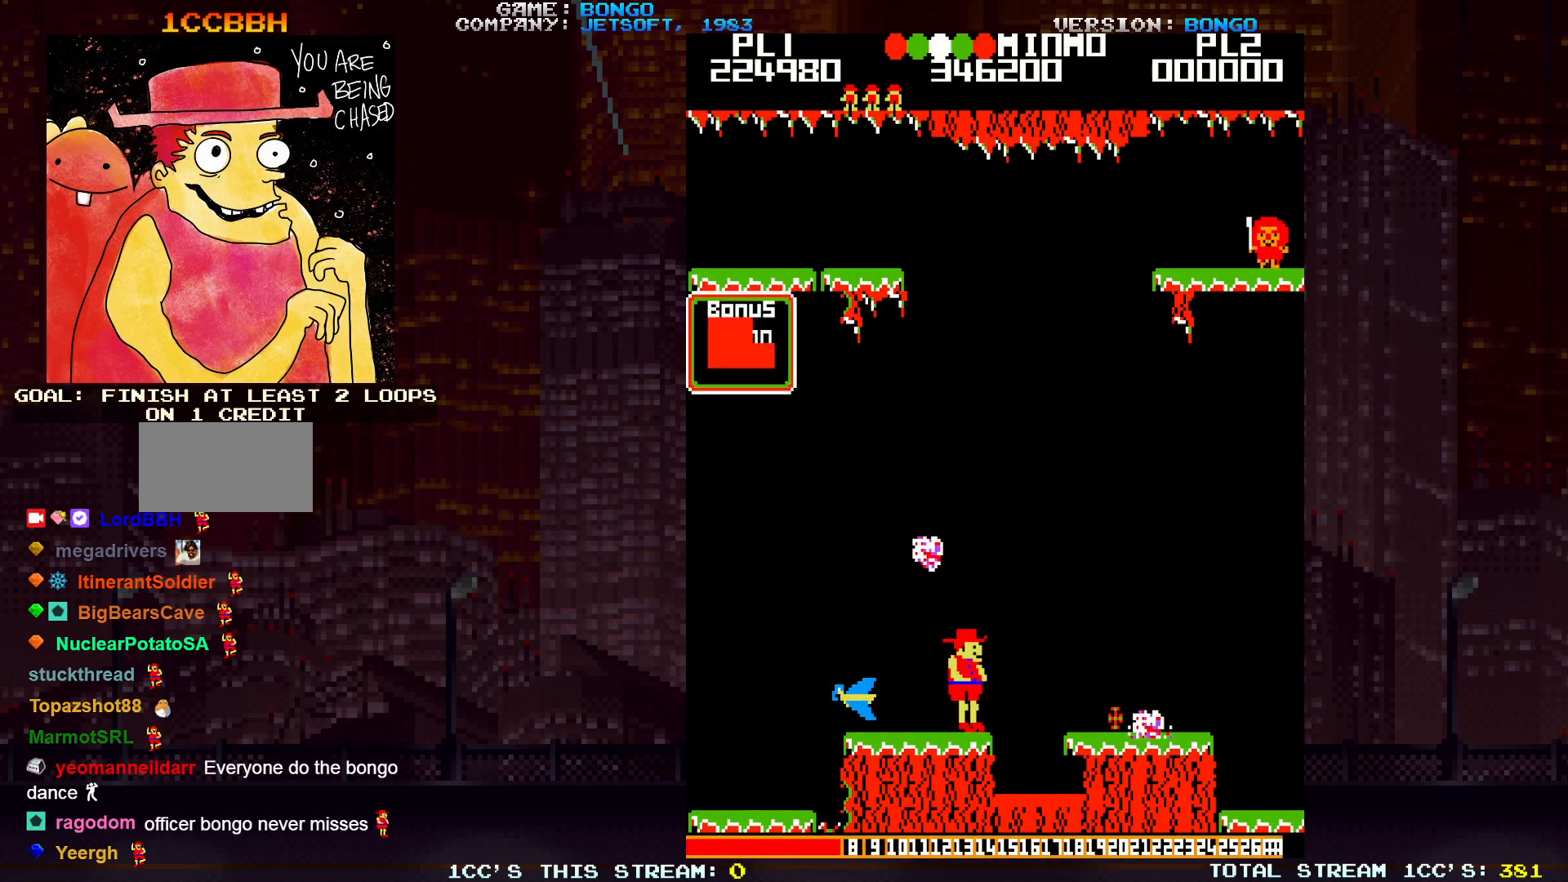
{"buttons": [], "left_stick": "right", "events": [[33, "left_stick", "right"], [100, "SQUARE", "down"], [283, "SQUARE", "up"]]}
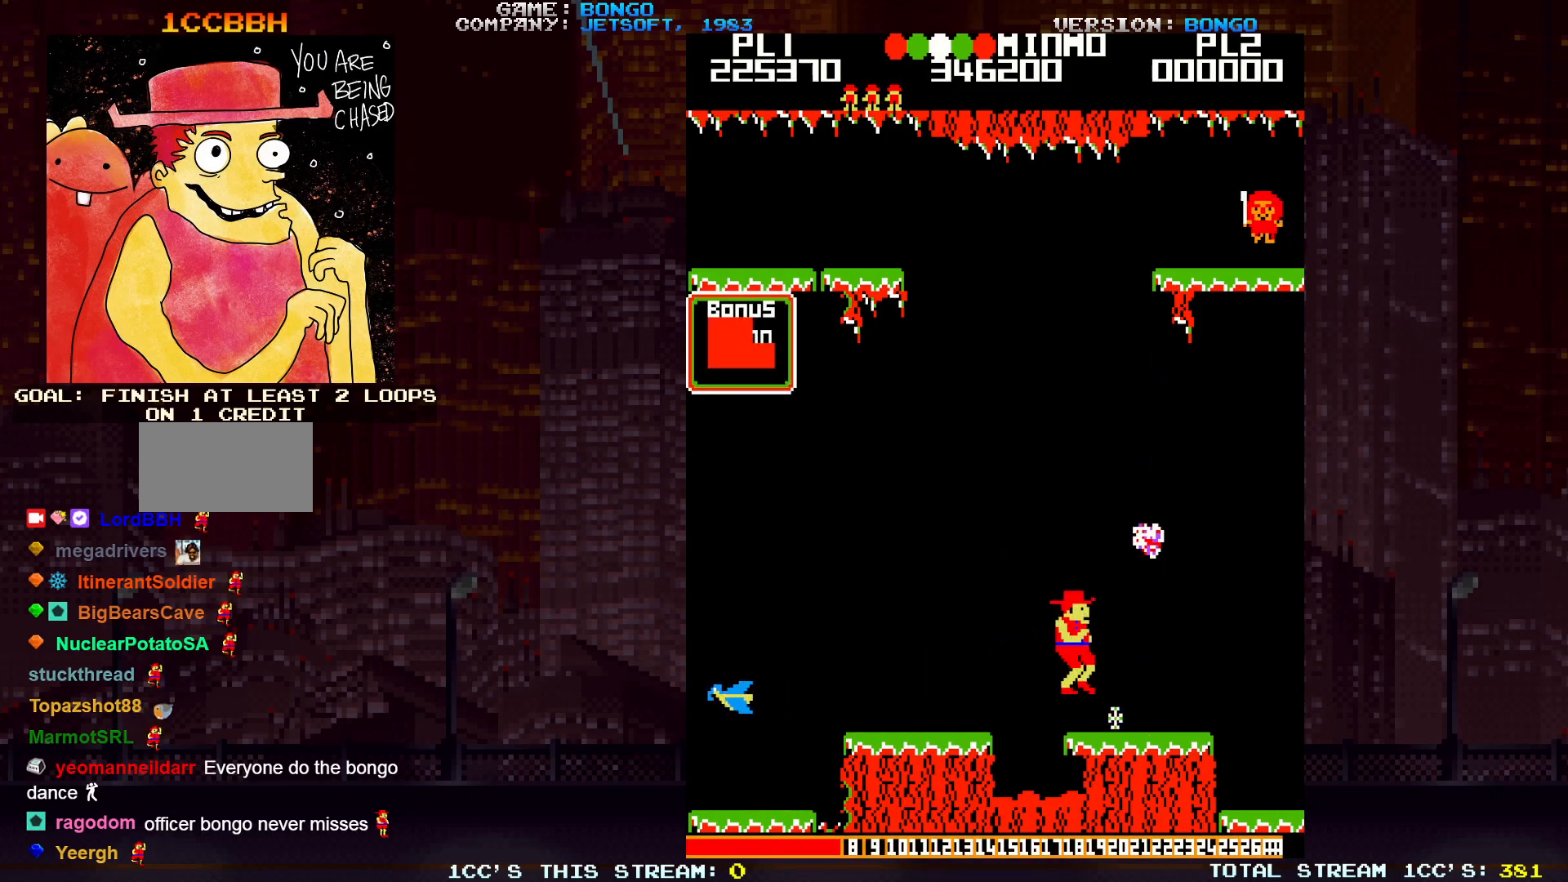
{"buttons": [], "left_stick": "right", "events": [[50, "left_stick", "center"], [400, "left_stick", "right"]]}
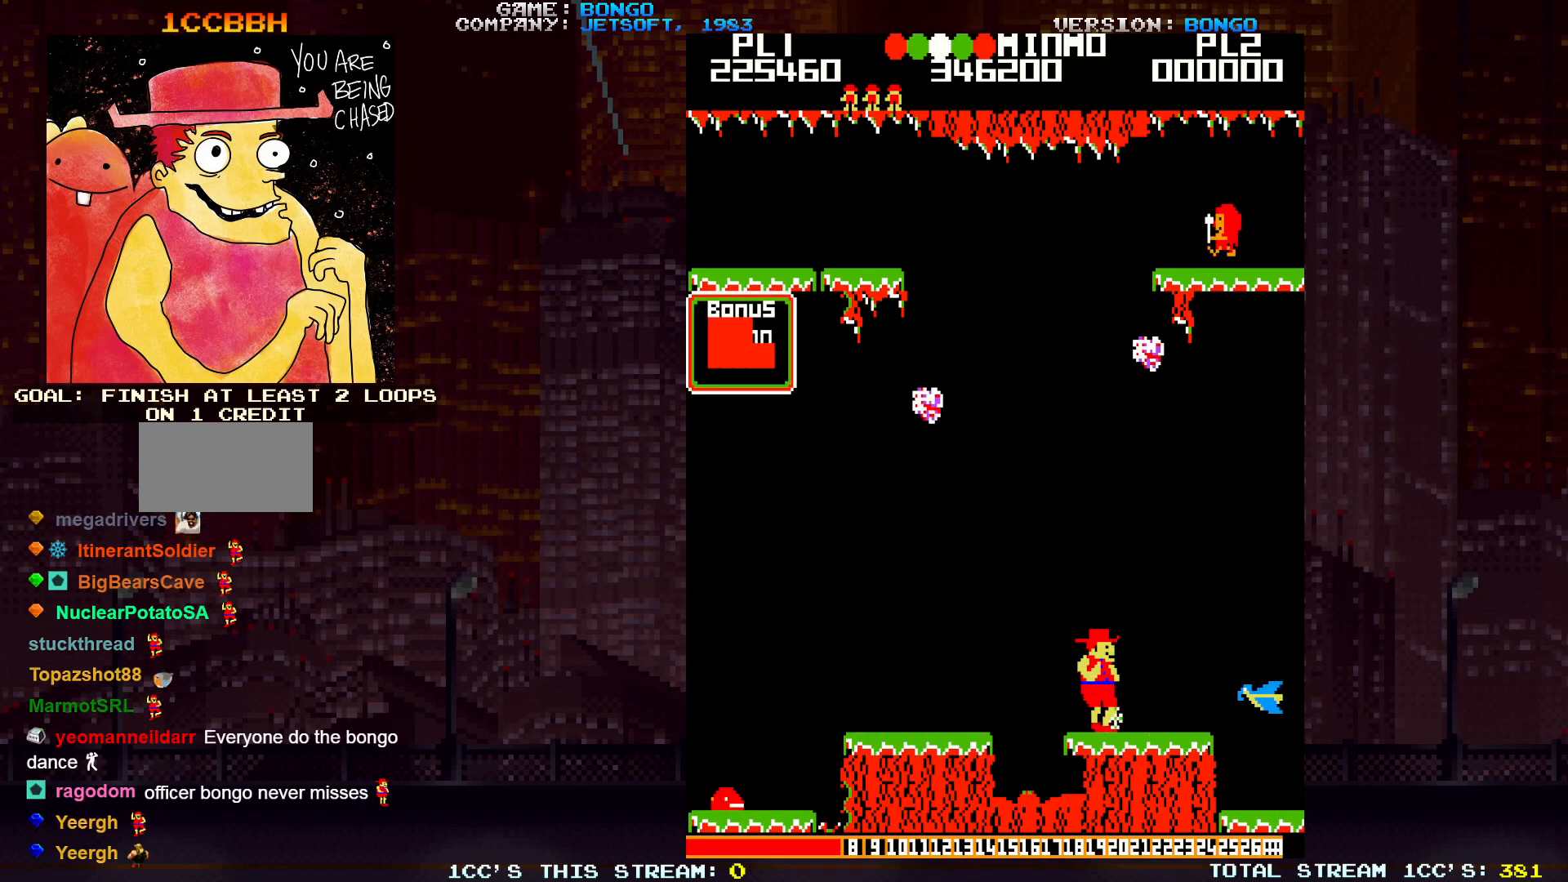
{"buttons": ["SQUARE"], "left_stick": "center", "events": [[33, "left_stick", "center"], [83, "left_stick", "left"], [267, "left_stick", "center"], [417, "SQUARE", "down"]]}
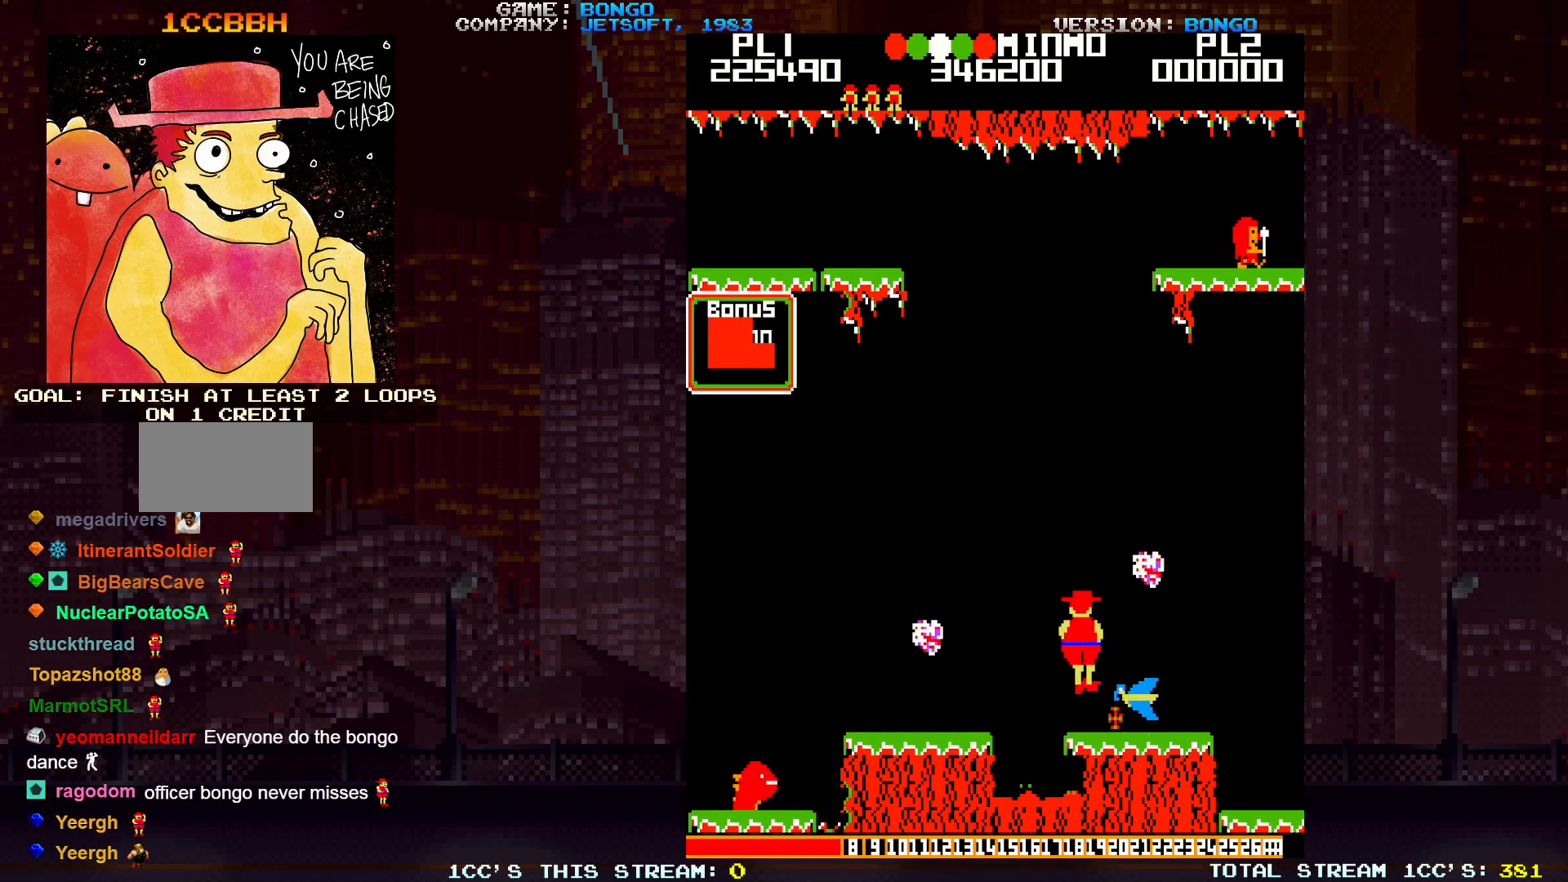
{"buttons": [], "left_stick": "right", "events": [[183, "SQUARE", "up"], [250, "left_stick", "right"], [333, "left_stick", "center"], [433, "left_stick", "right"]]}
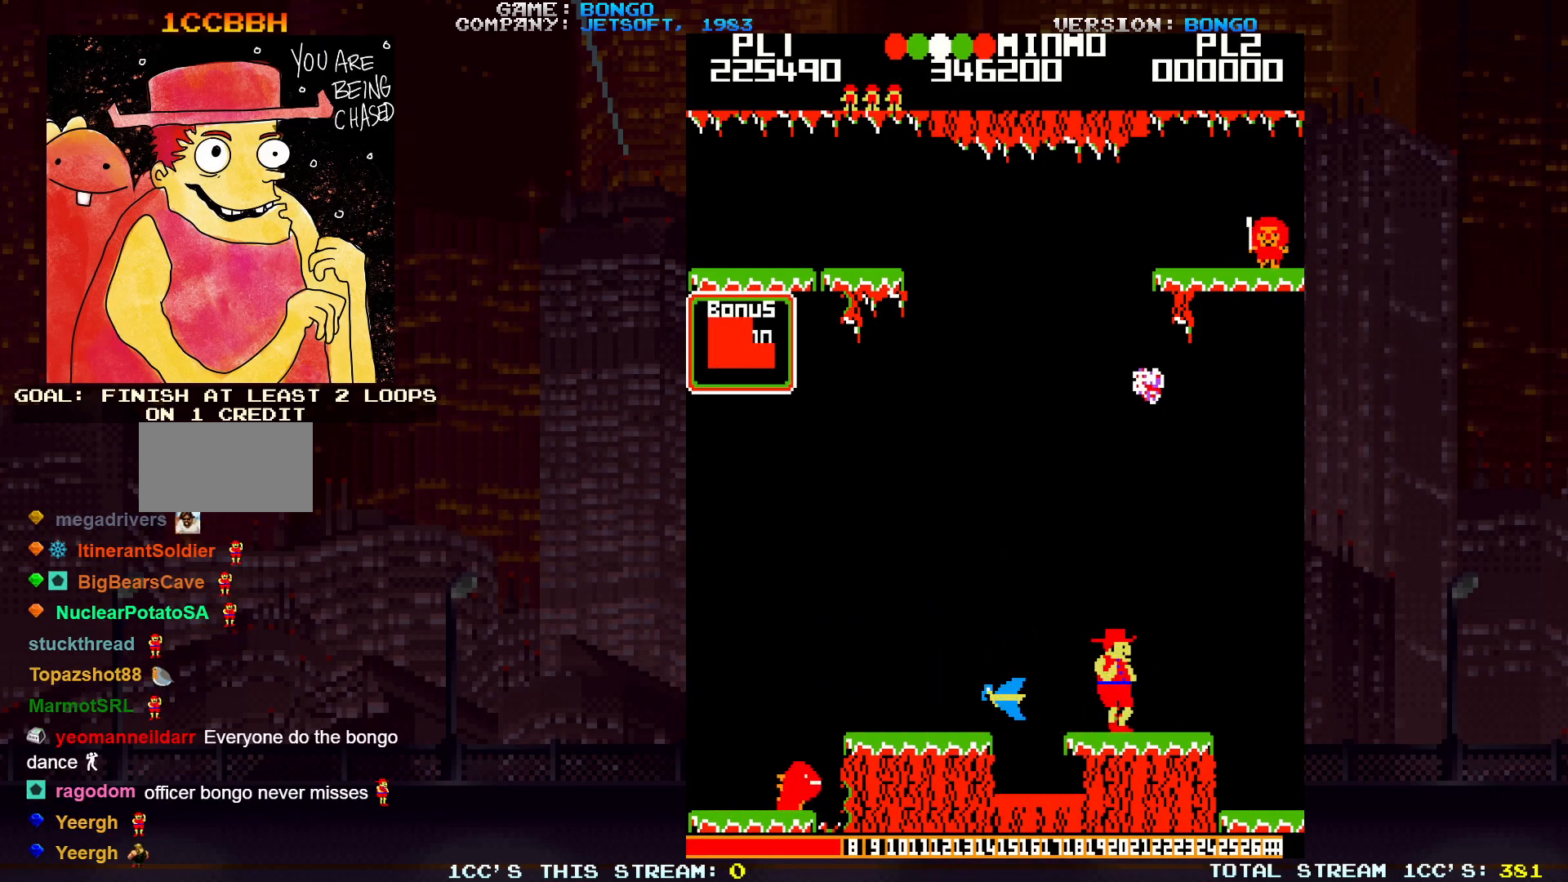
{"buttons": [], "left_stick": "center", "events": [[150, "left_stick", "center"], [217, "left_stick", "left"], [467, "left_stick", "center"]]}
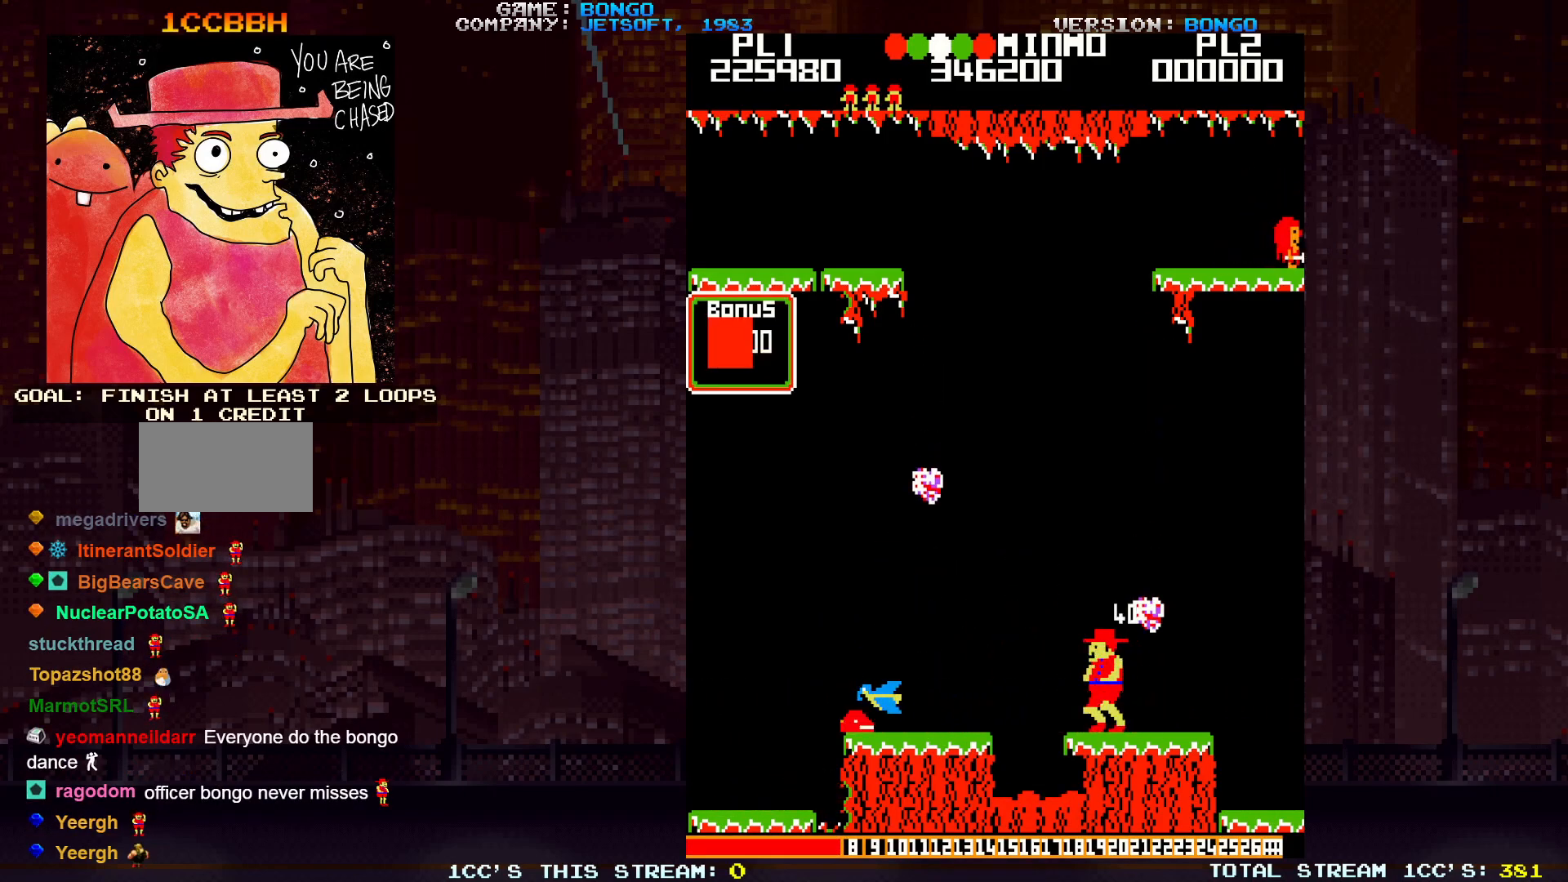
{"buttons": [], "left_stick": "right", "events": [[17, "SQUARE", "down"], [167, "left_stick", "right"], [200, "SQUARE", "up"]]}
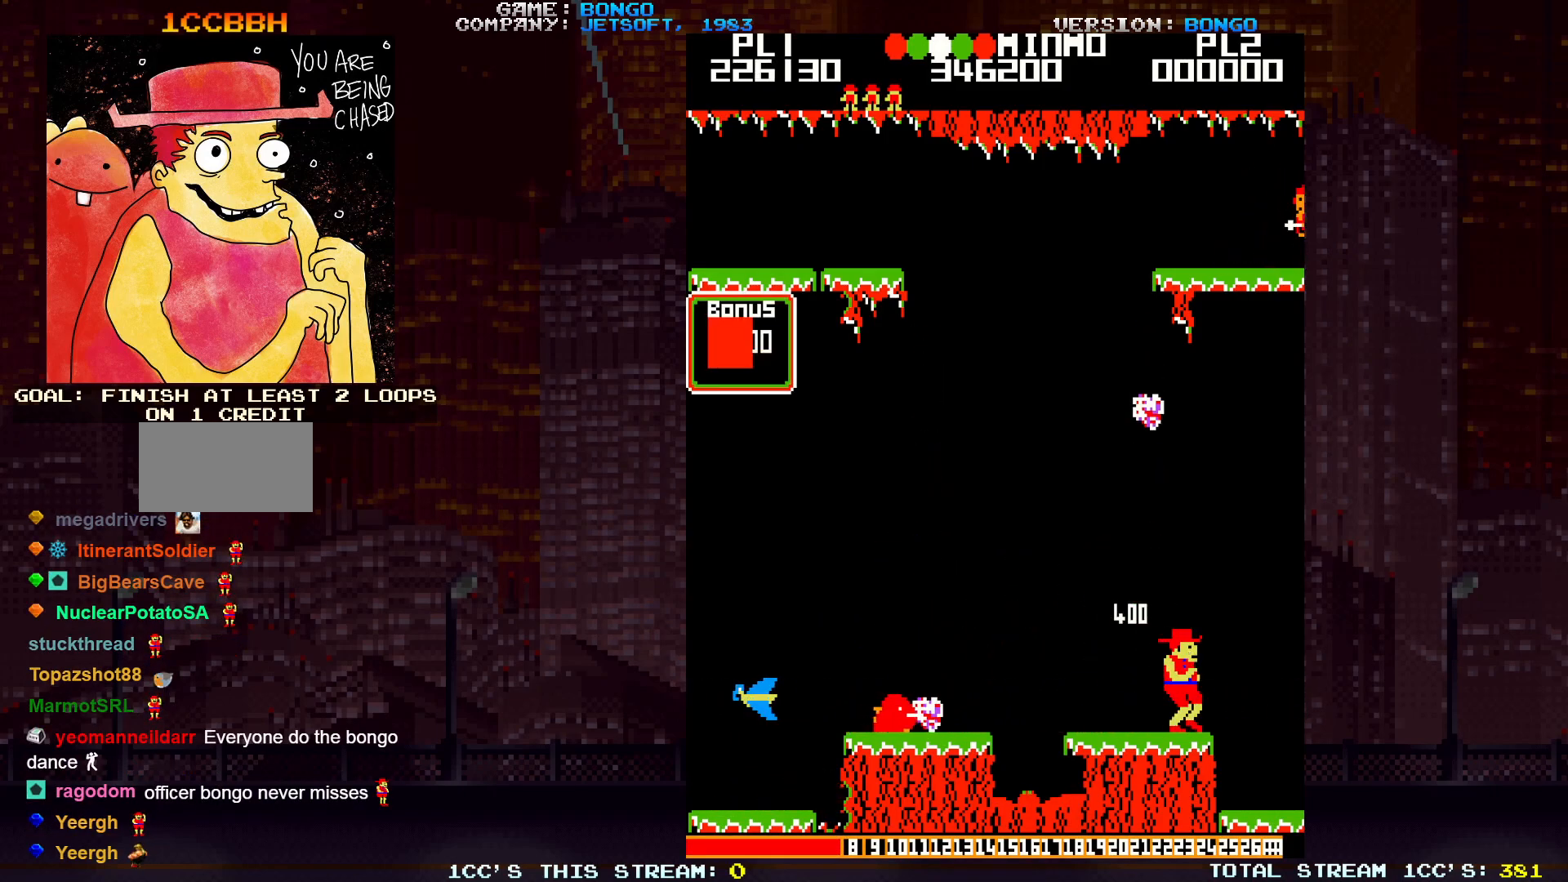
{"buttons": [], "left_stick": "right", "events": [[150, "SQUARE", "down"], [333, "SQUARE", "up"]]}
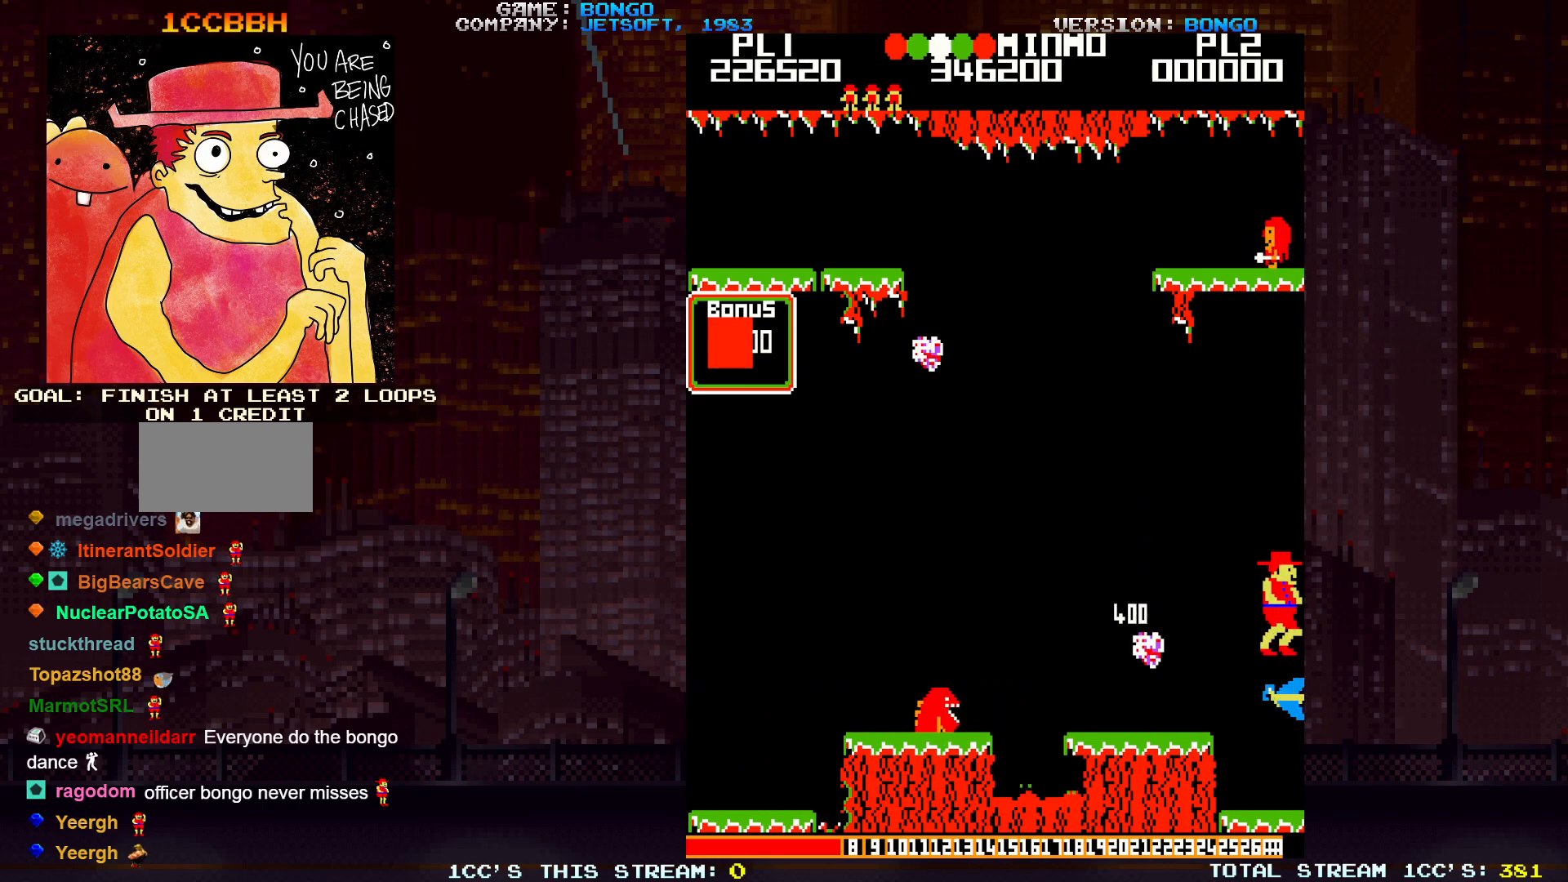
{"buttons": [], "left_stick": "center", "events": [[433, "left_stick", "center"]]}
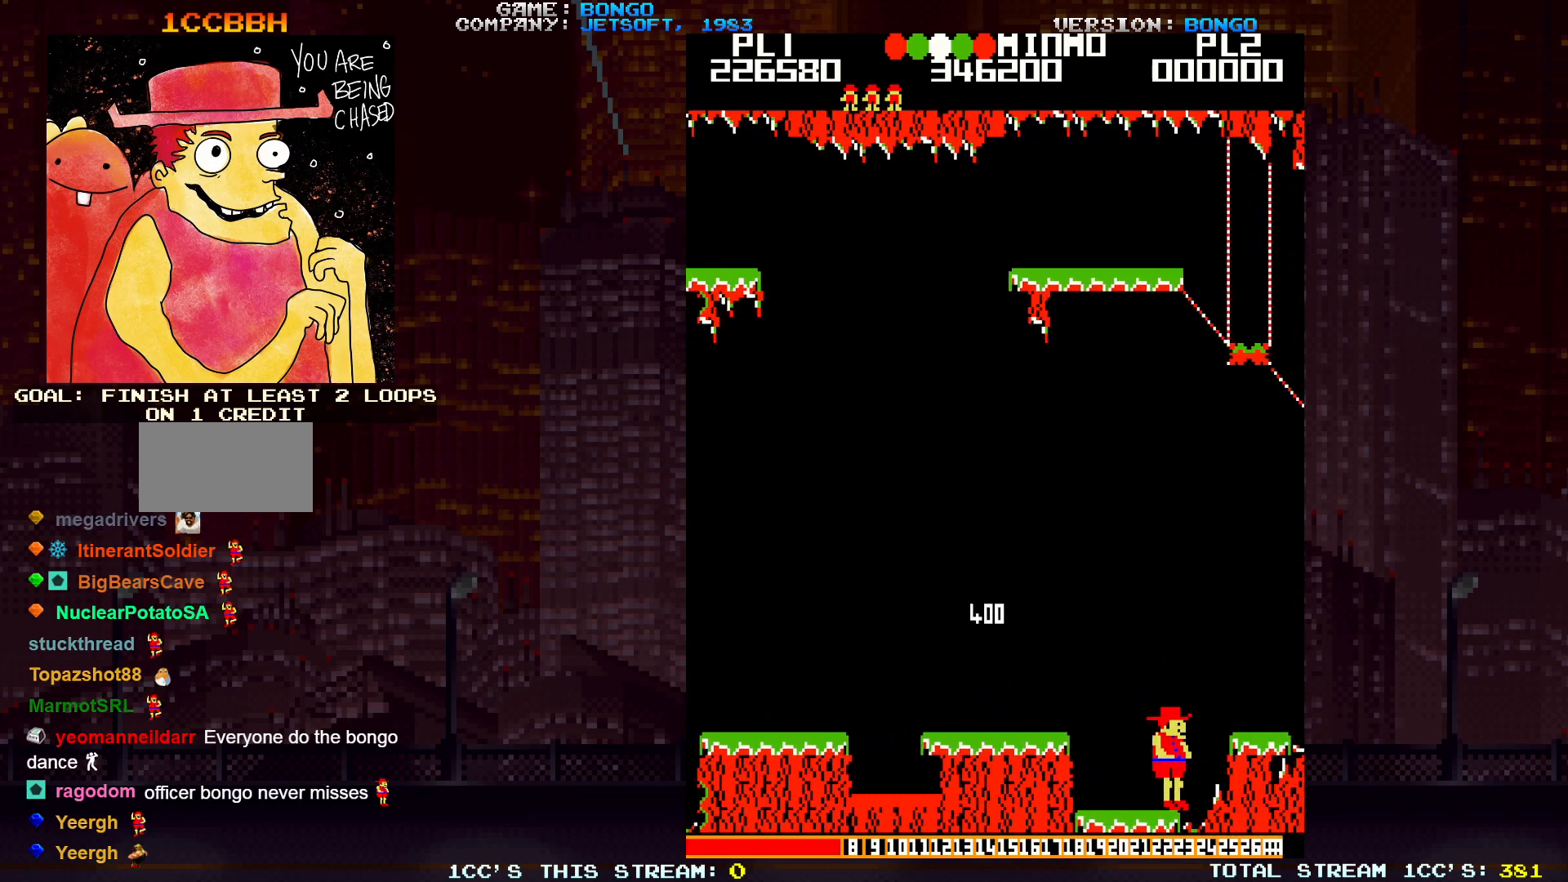
{"buttons": [], "left_stick": "center", "events": []}
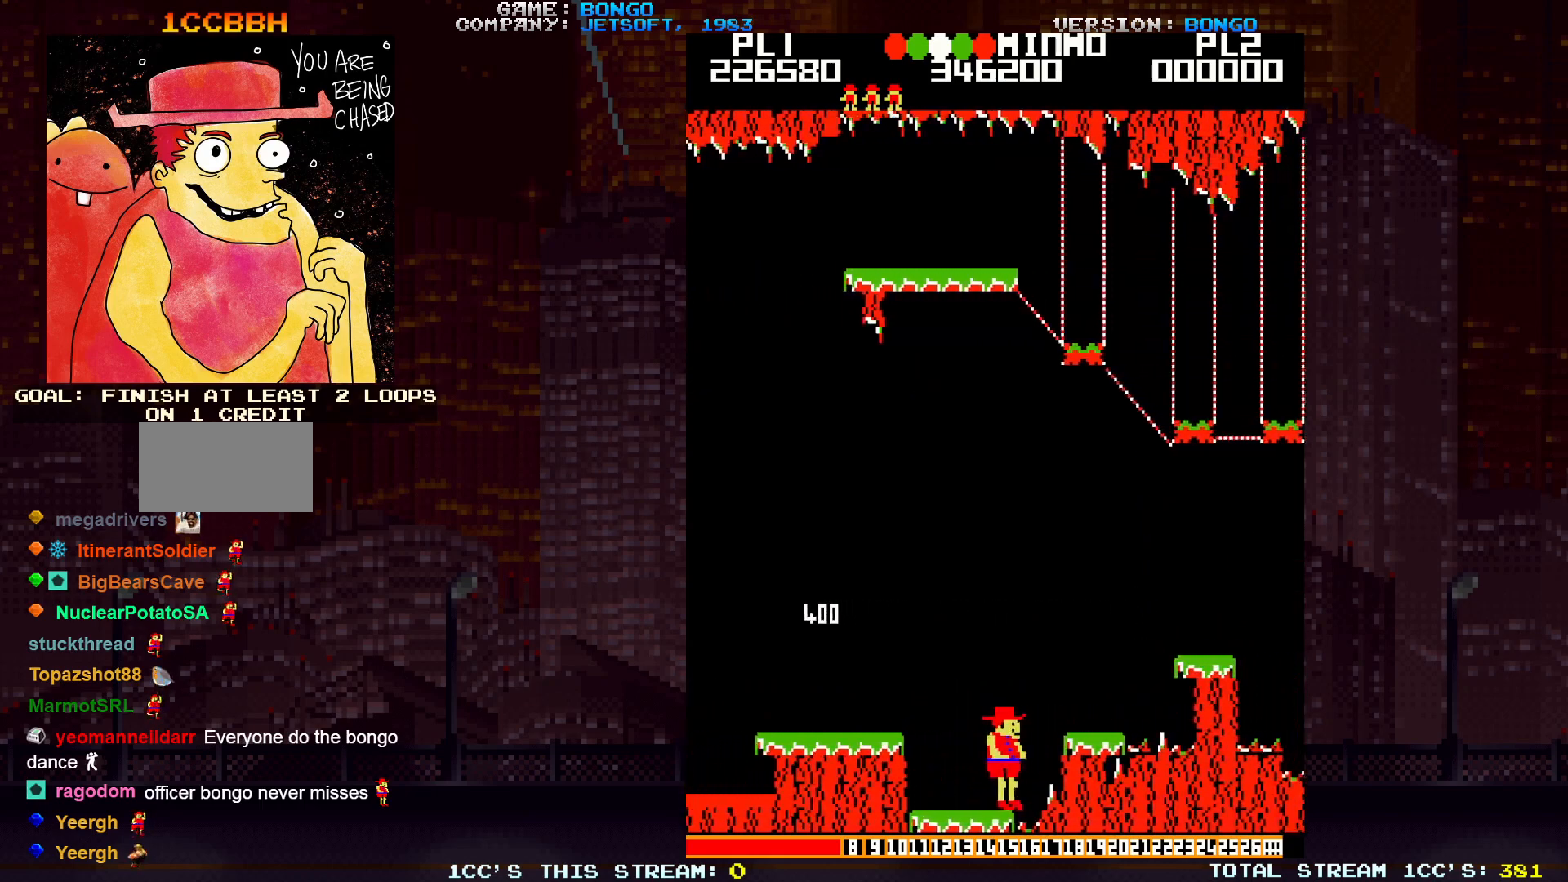
{"buttons": [], "left_stick": "center", "events": []}
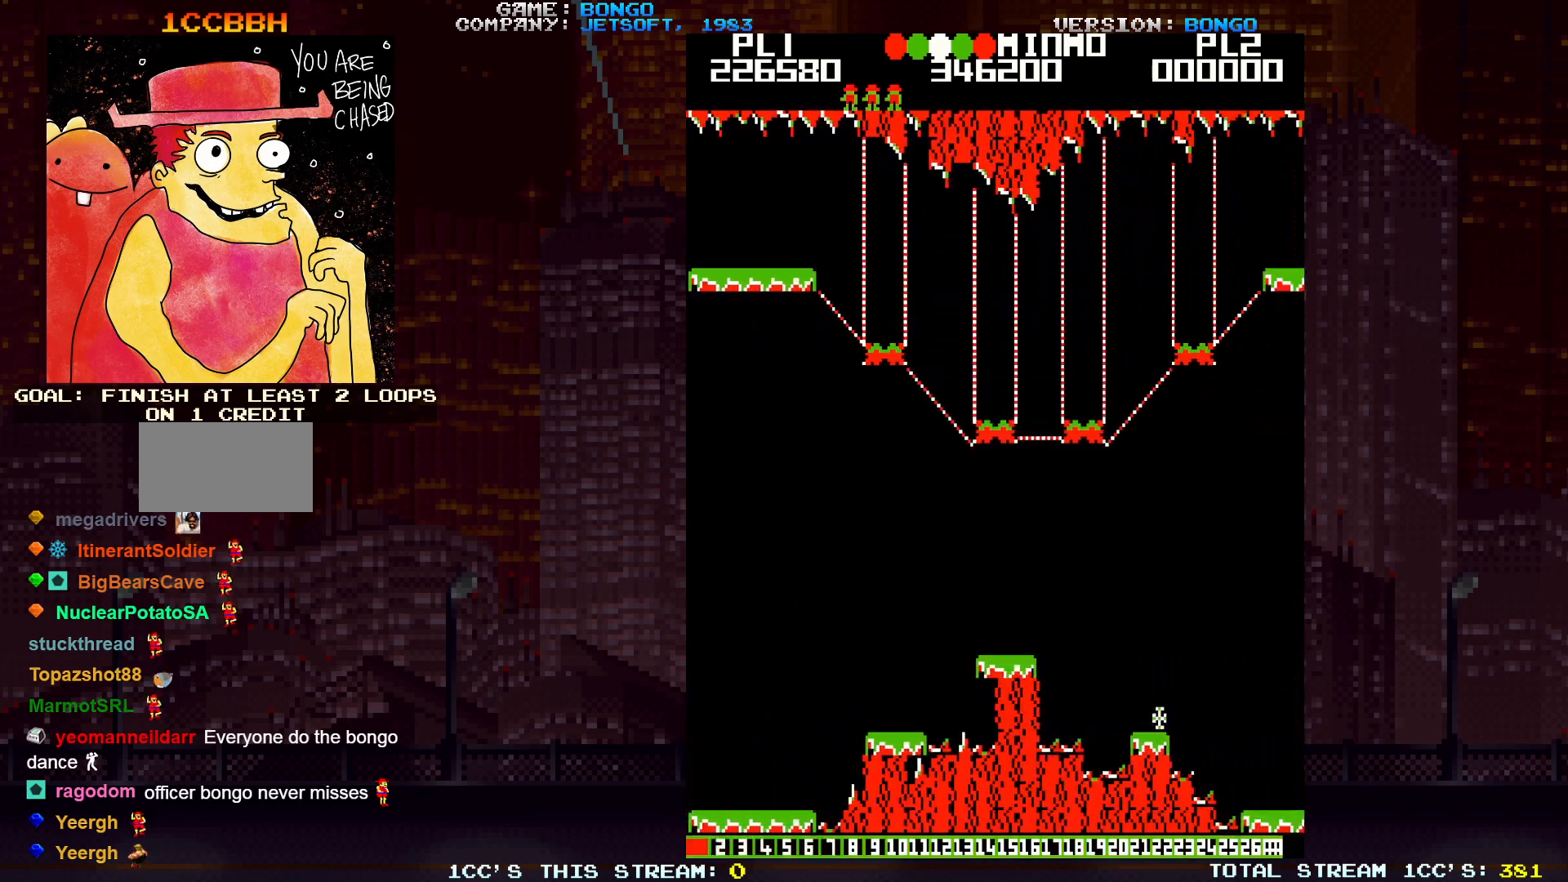
{"buttons": [], "left_stick": "center", "events": [[150, "left_stick", "right"], [400, "left_stick", "center"]]}
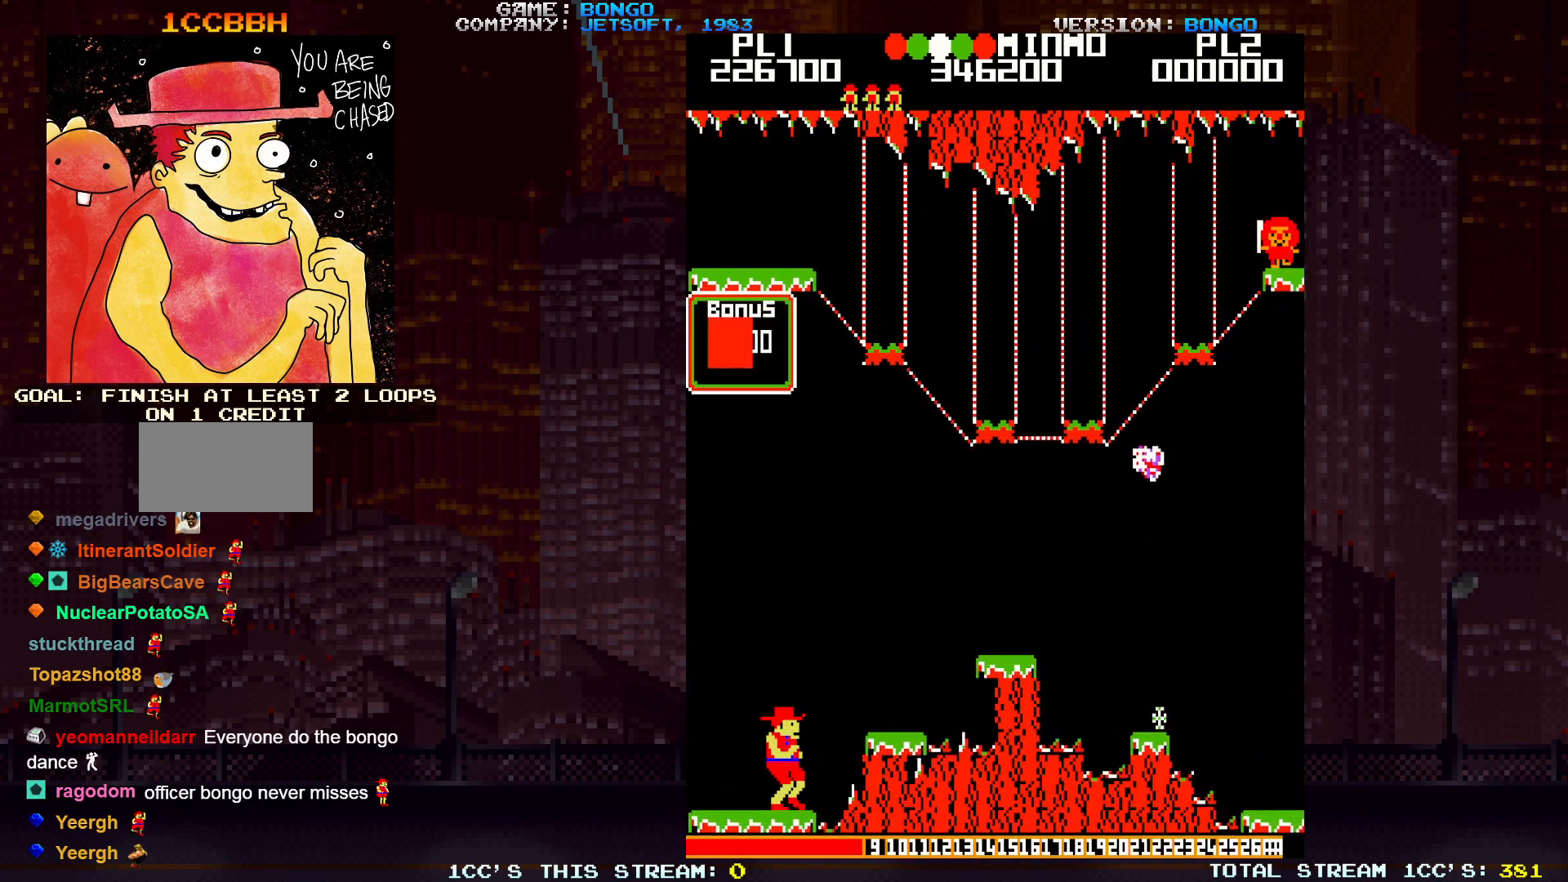
{"buttons": [], "left_stick": "center", "events": []}
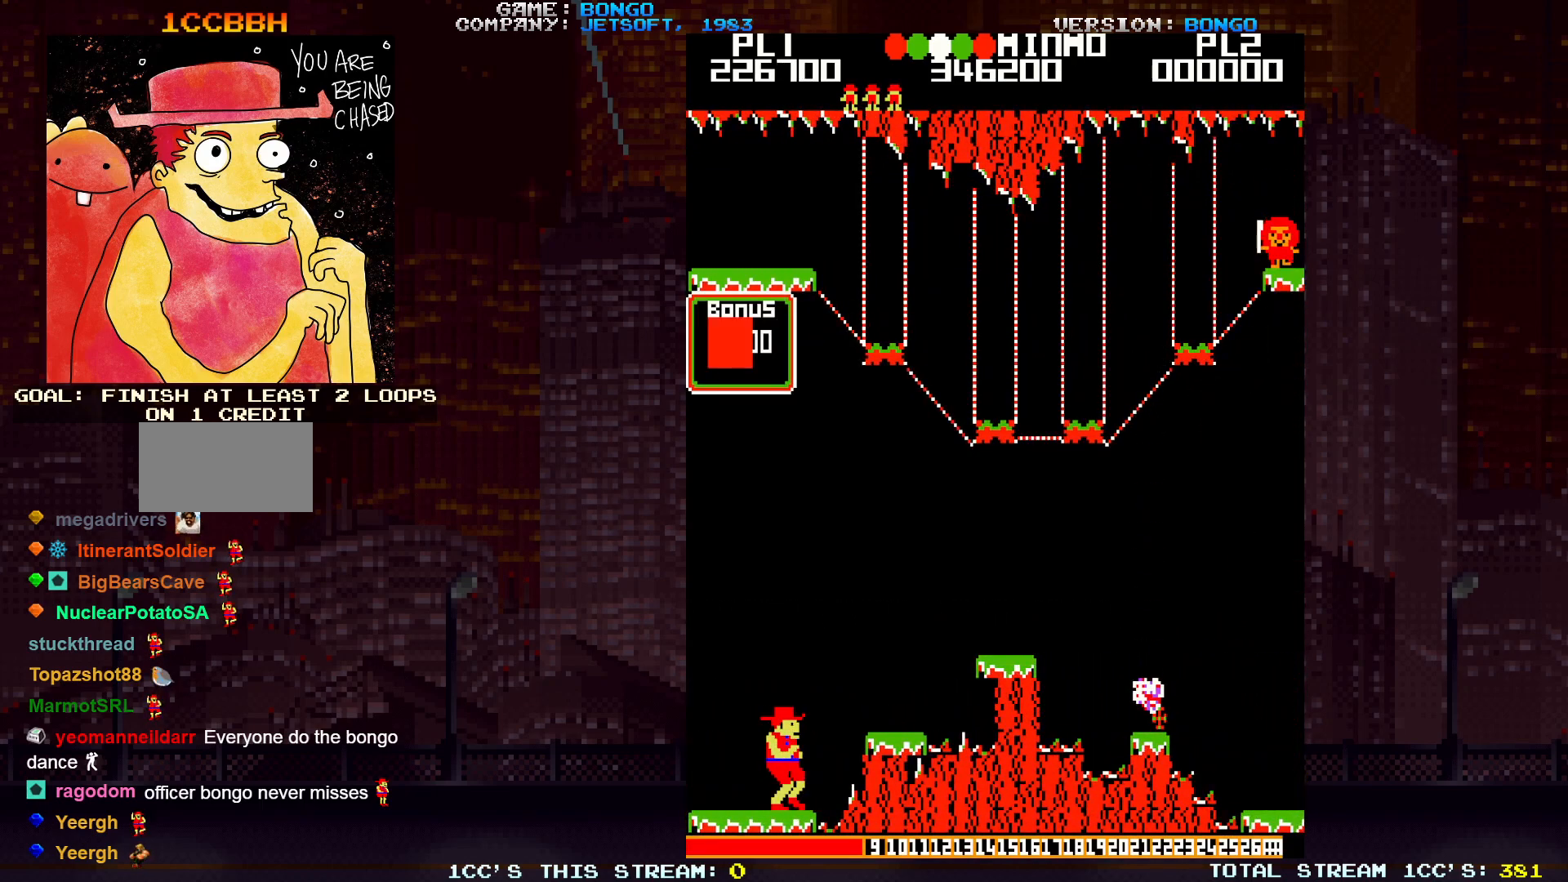
{"buttons": [], "left_stick": "right", "events": [[50, "left_stick", "right"], [183, "SQUARE", "down"], [383, "SQUARE", "up"]]}